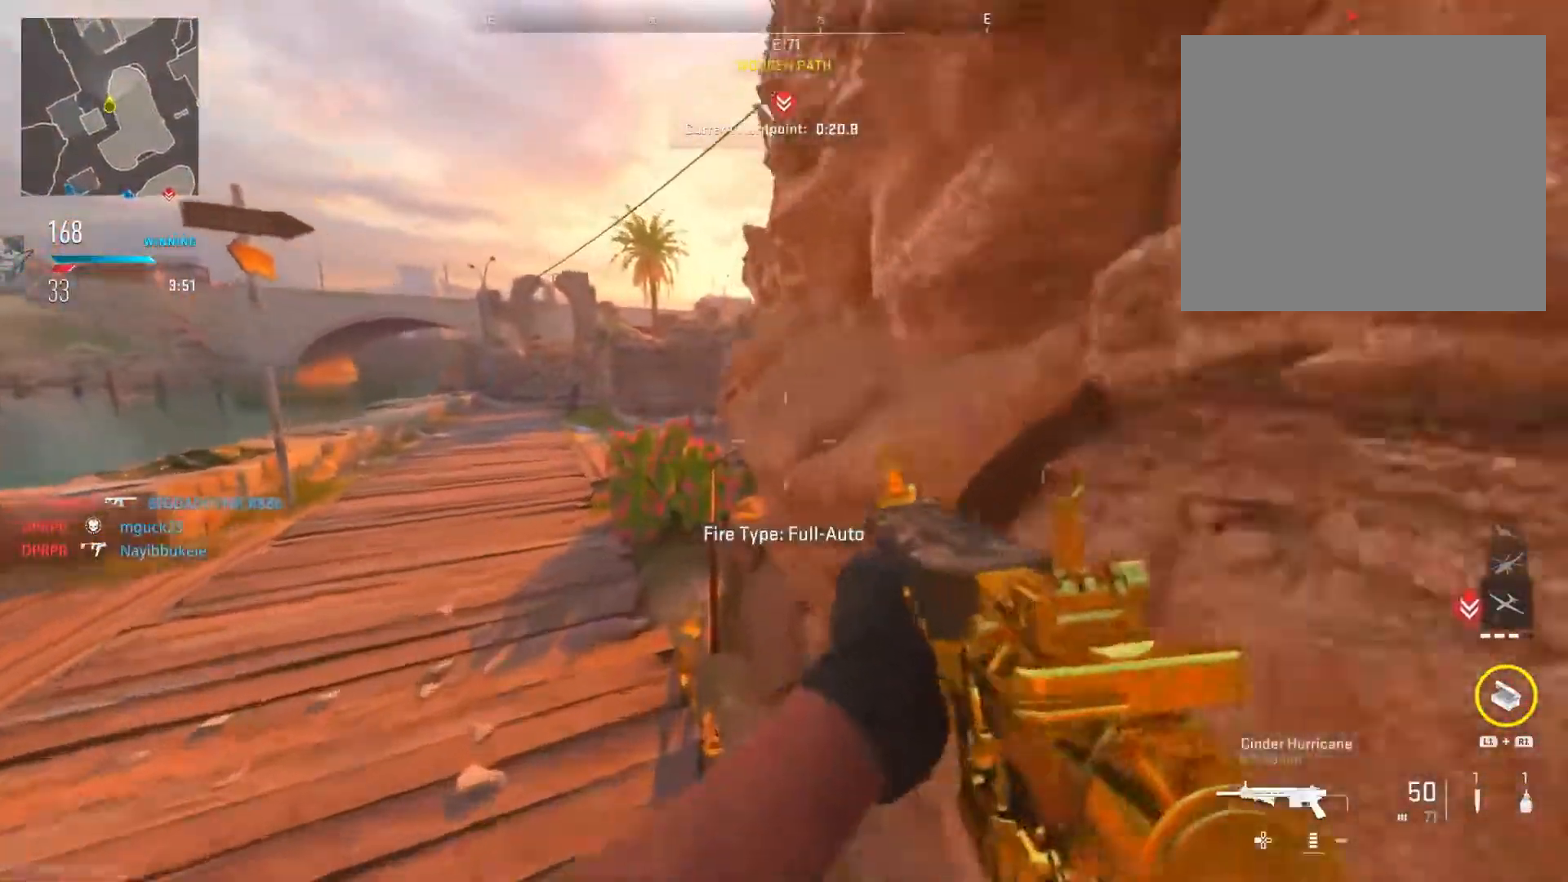
Gameplay with a controller (PlayStation layout); each line is a JSON object with the inputs held at the frame after it. "events" lists button and stick changes between this image and that frame as [ms after this image, input, new state], when the widget could be followed in between.
{"buttons": [], "left_stick": "left", "right_stick": "center", "events": []}
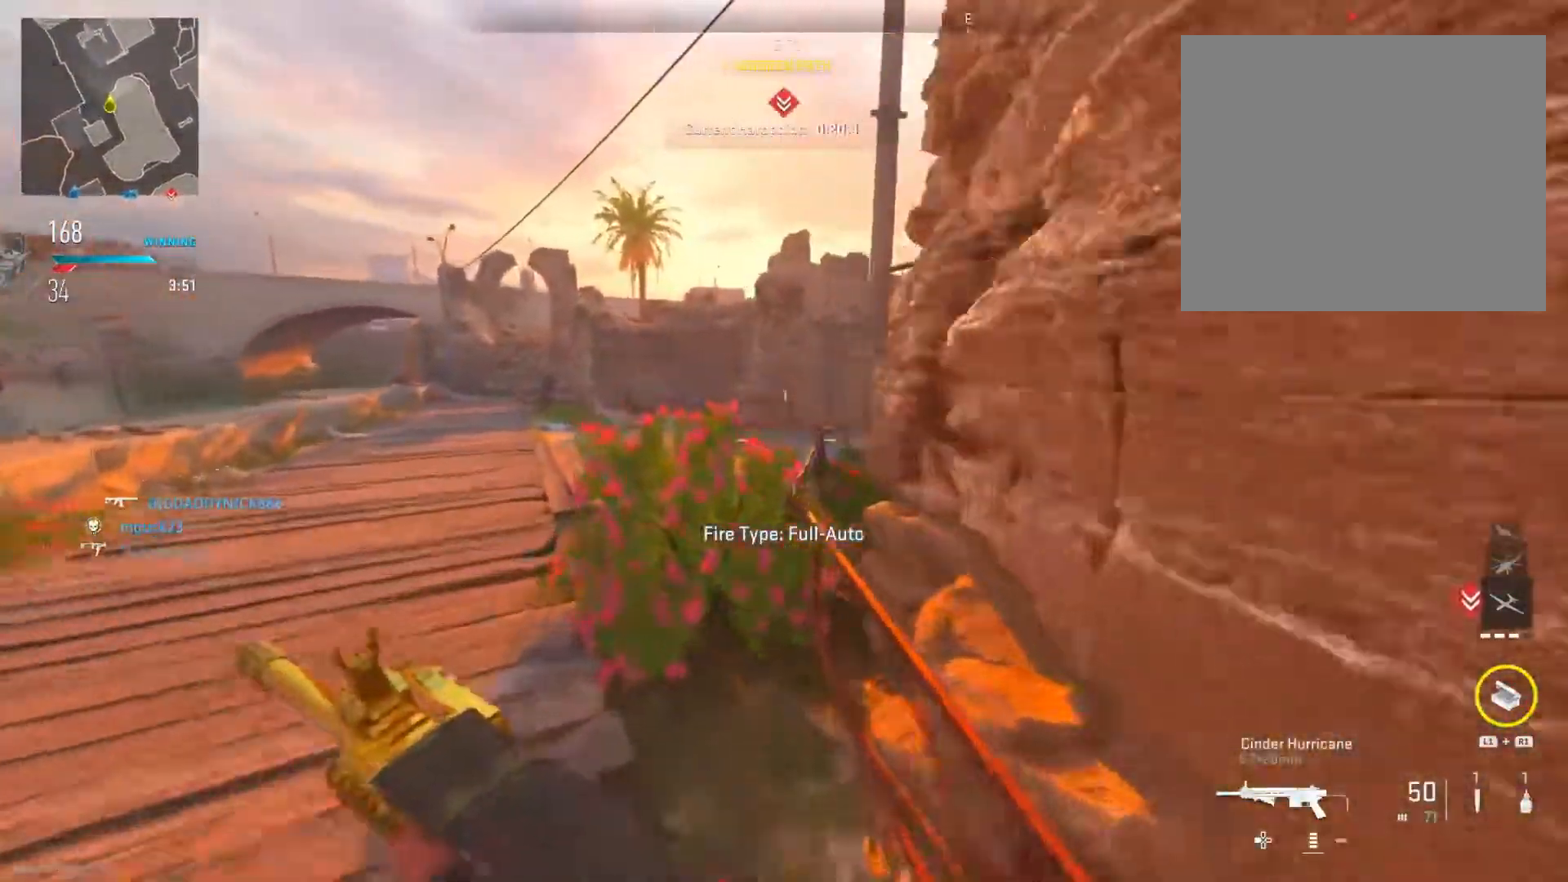
{"buttons": [], "left_stick": "left", "right_stick": "right", "events": [[133, "right_stick", "right"]]}
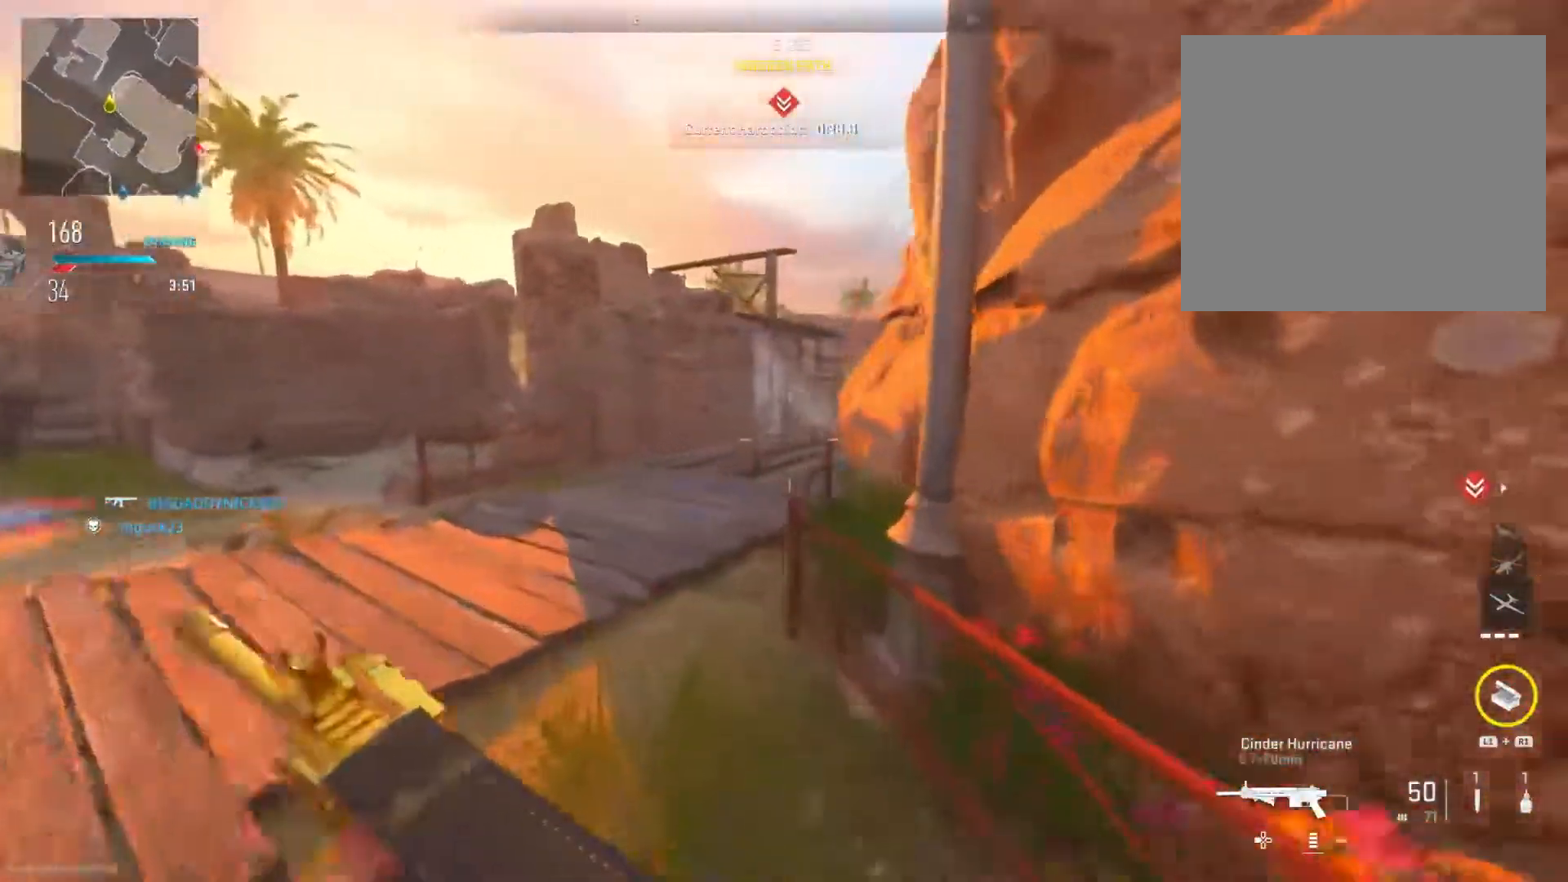
{"buttons": [], "left_stick": "left", "right_stick": "right", "events": []}
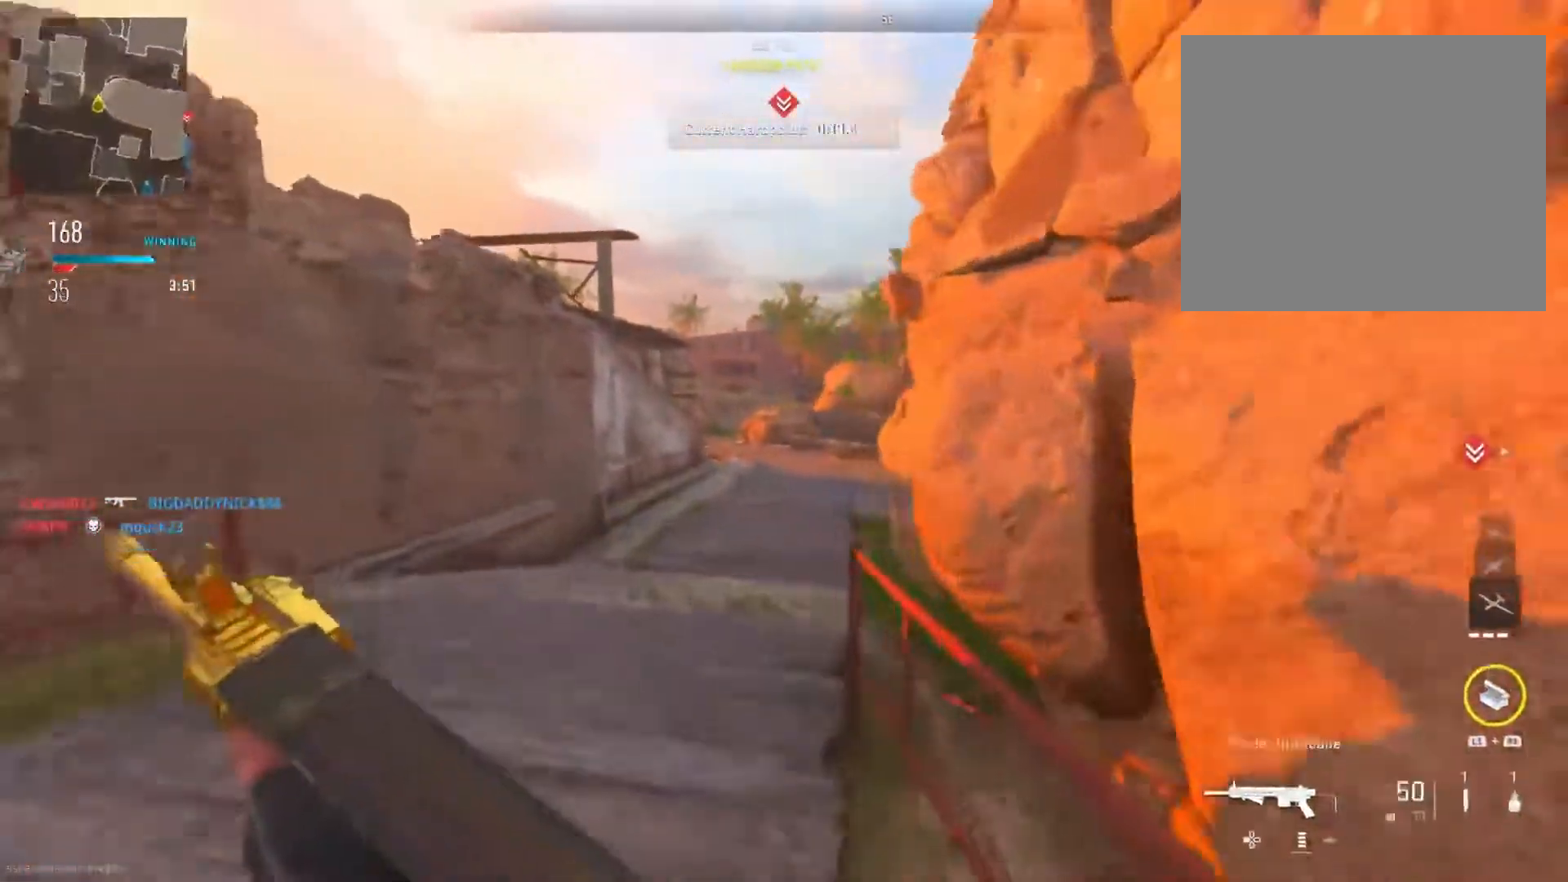
{"buttons": [], "left_stick": "up", "right_stick": "right", "events": [[200, "right_stick", "center"], [300, "left_stick", "up-left"], [300, "right_stick", "right"], [317, "R3", "down"], [484, "R3", "up"], [484, "left_stick", "up"]]}
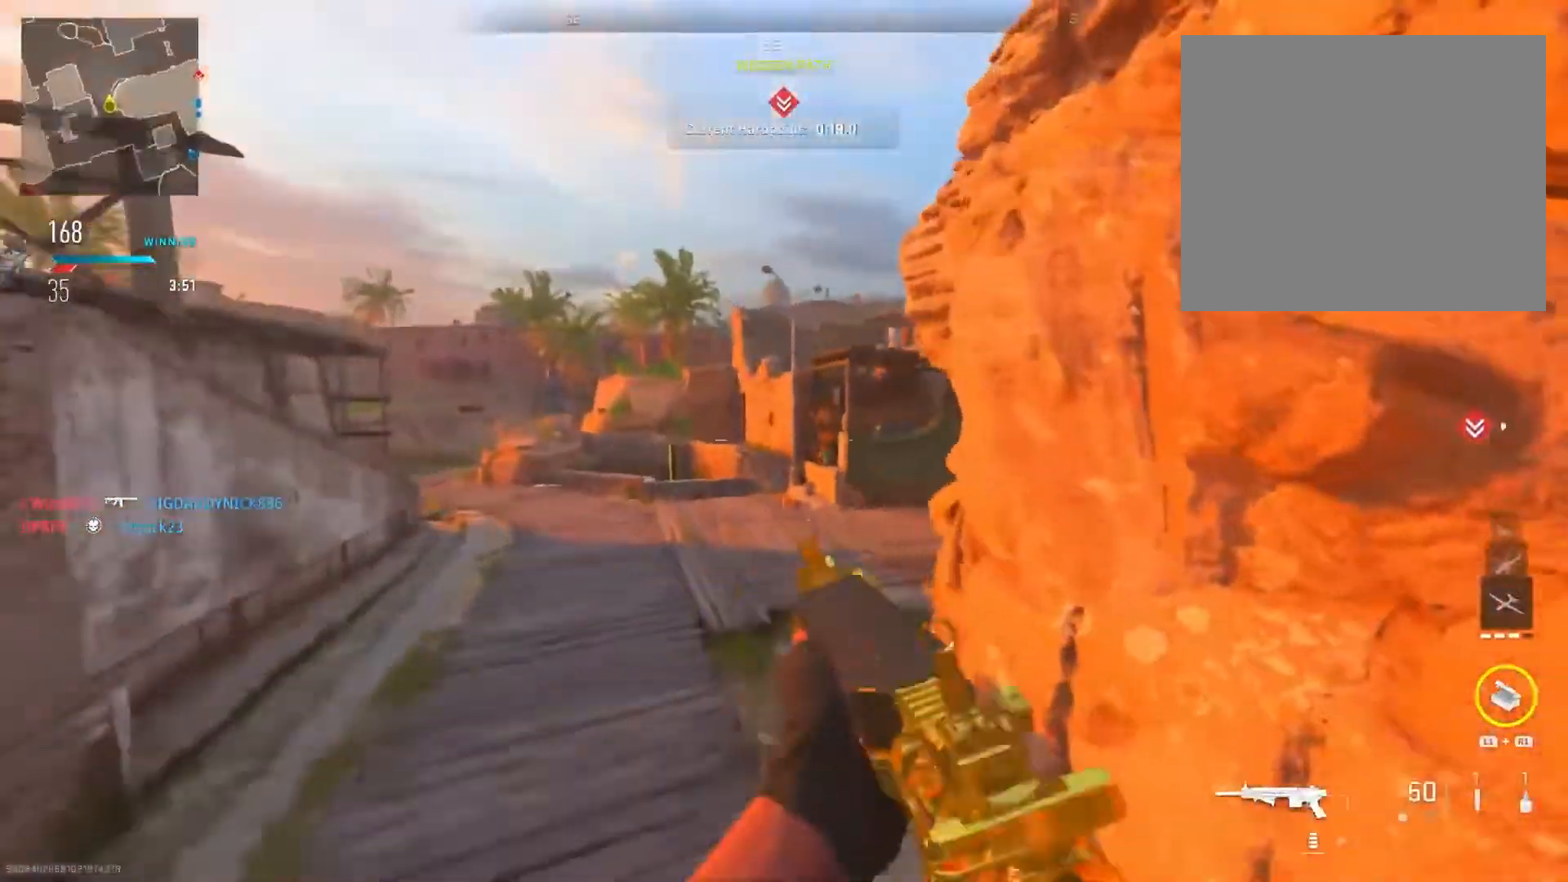
{"buttons": [], "left_stick": "up", "right_stick": "center", "events": [[34, "right_stick", "center"]]}
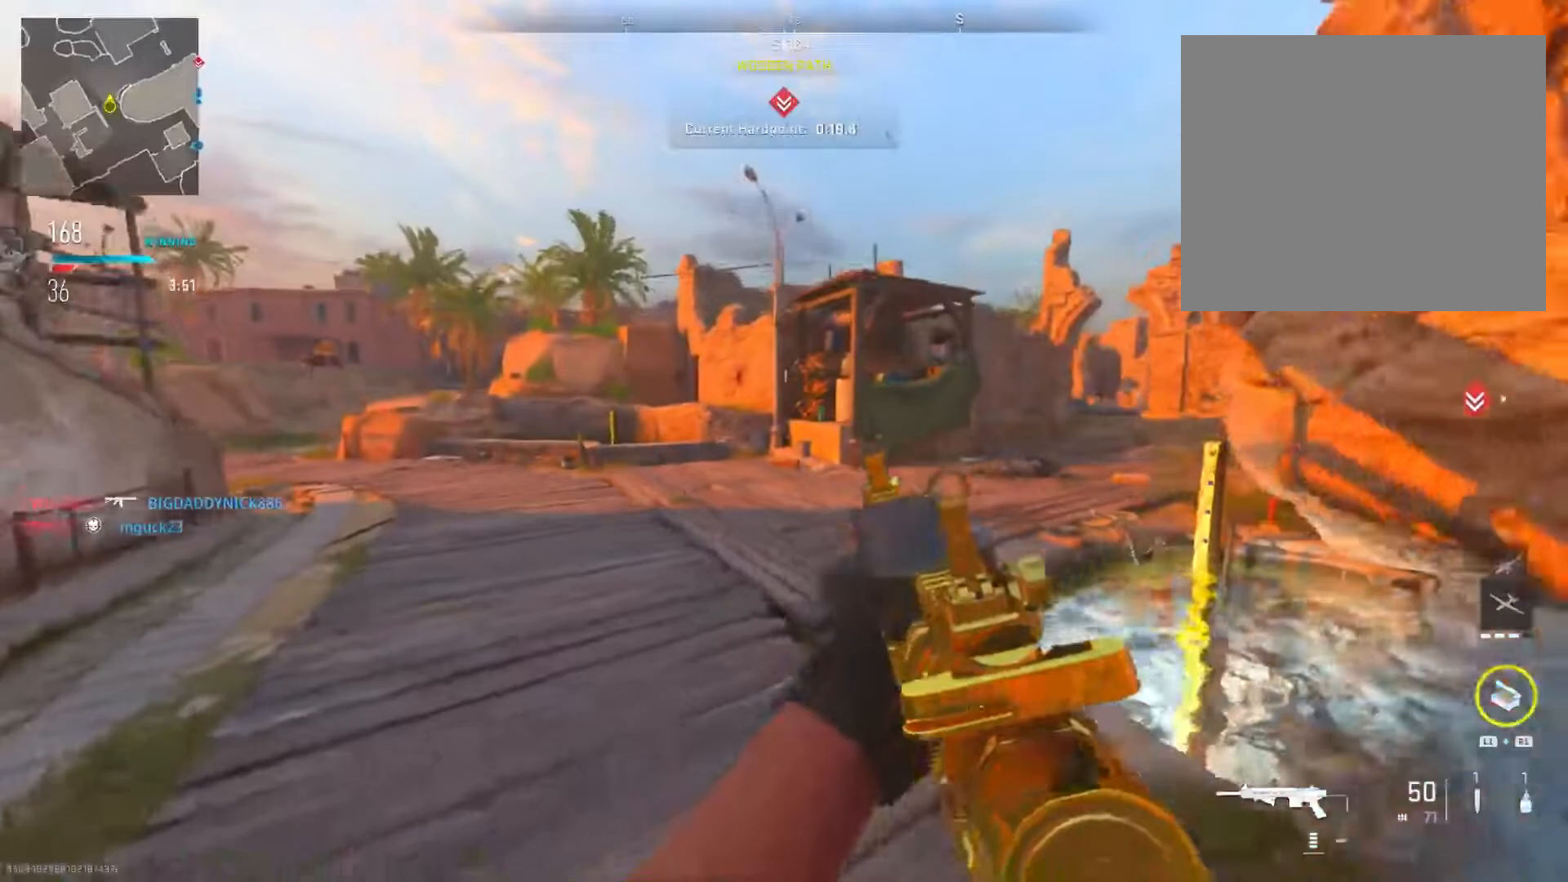
{"buttons": [], "left_stick": "up", "right_stick": "center", "events": [[50, "right_stick", "right"], [83, "left_stick", "up-right"], [217, "right_stick", "center"], [267, "left_stick", "up"], [350, "TRIANGLE", "down"], [484, "TRIANGLE", "up"]]}
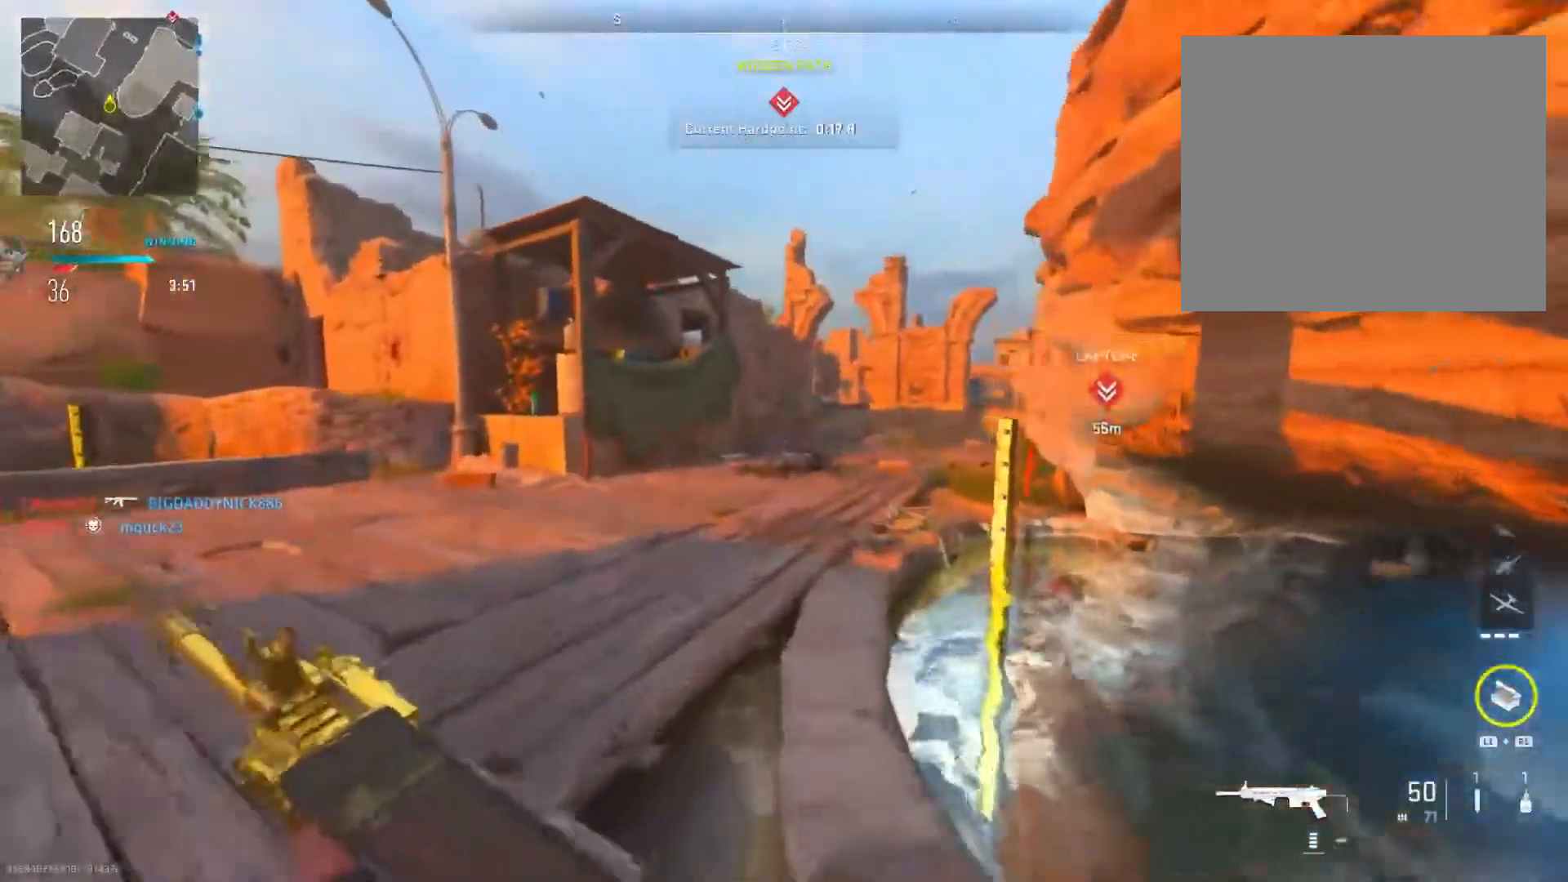
{"buttons": [], "left_stick": "up", "right_stick": "right", "events": [[67, "TRIANGLE", "down"], [167, "TRIANGLE", "up"], [434, "right_stick", "right"]]}
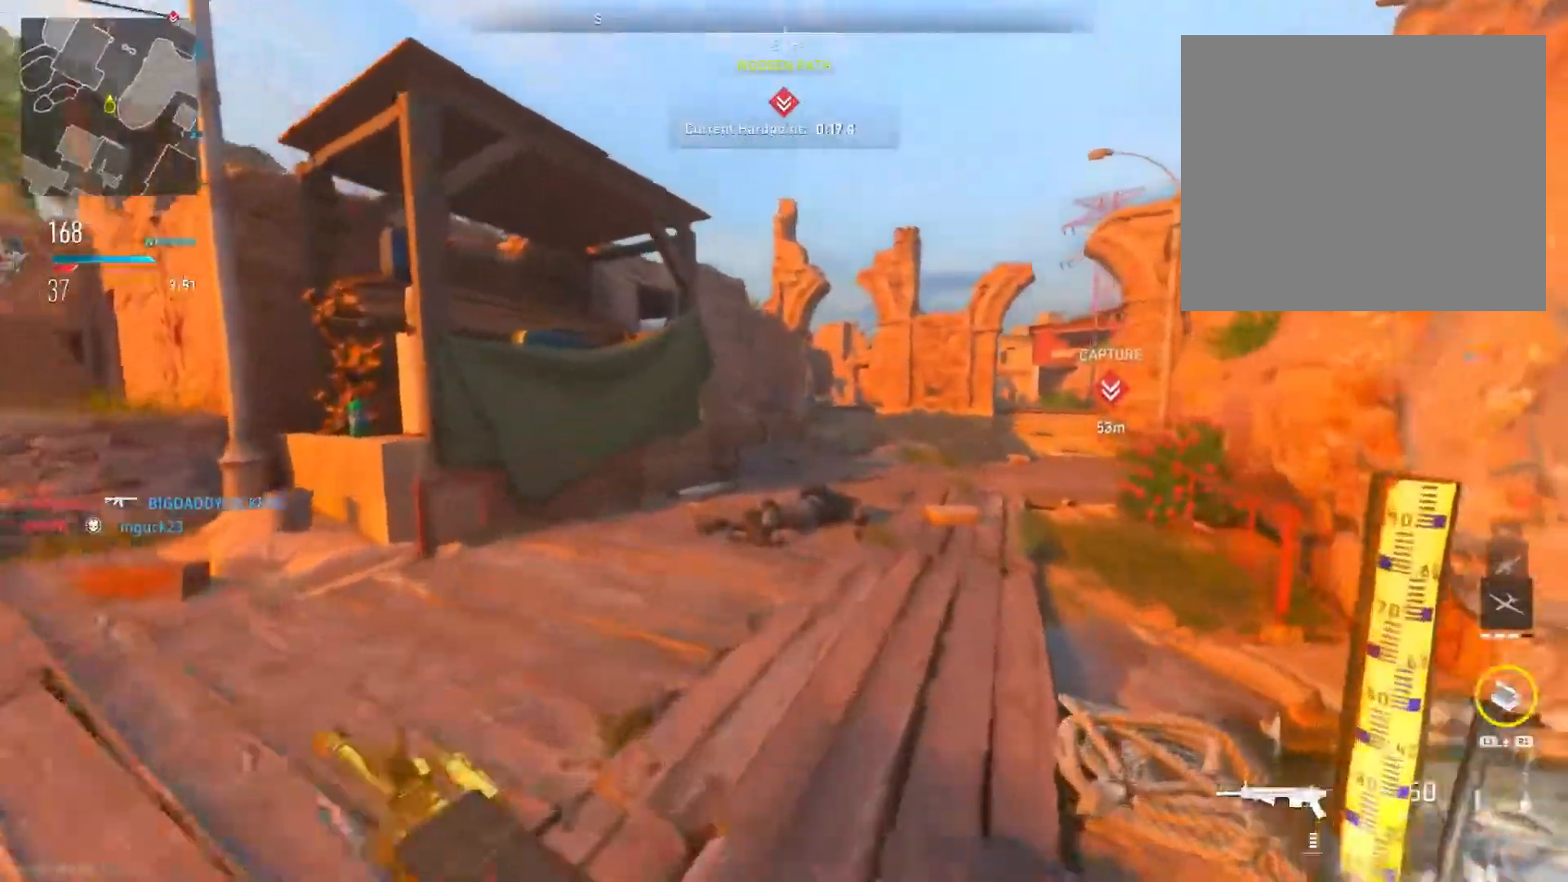
{"buttons": [], "left_stick": "up-left", "right_stick": "center", "events": [[33, "right_stick", "center"], [317, "left_stick", "up-left"]]}
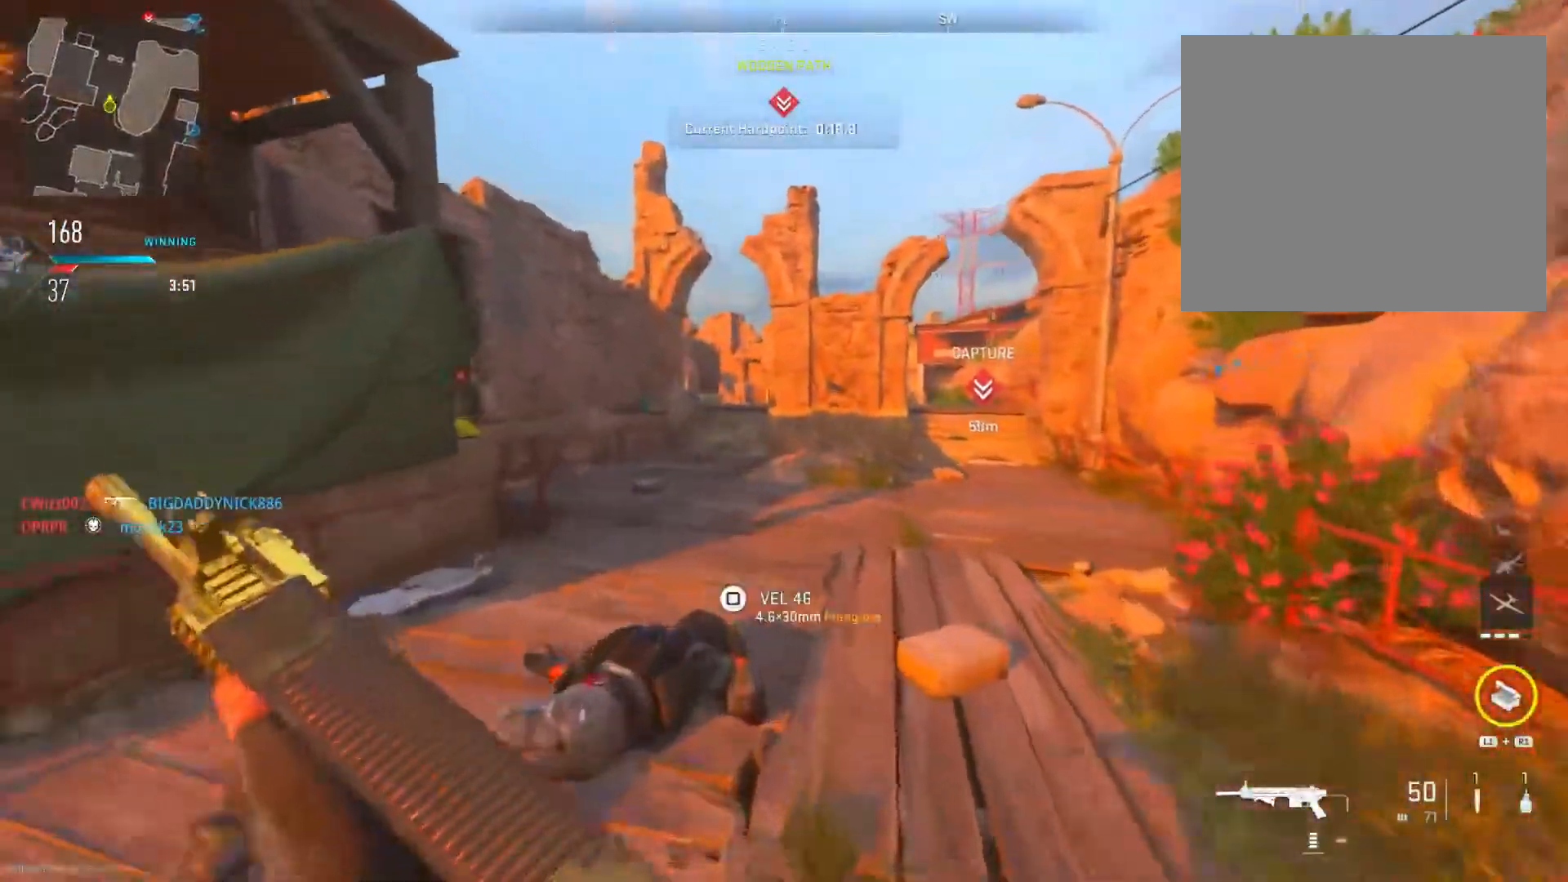
{"buttons": [], "left_stick": "up-left", "right_stick": "center", "events": [[267, "TOUCHPAD", "down"], [434, "TOUCHPAD", "up"]]}
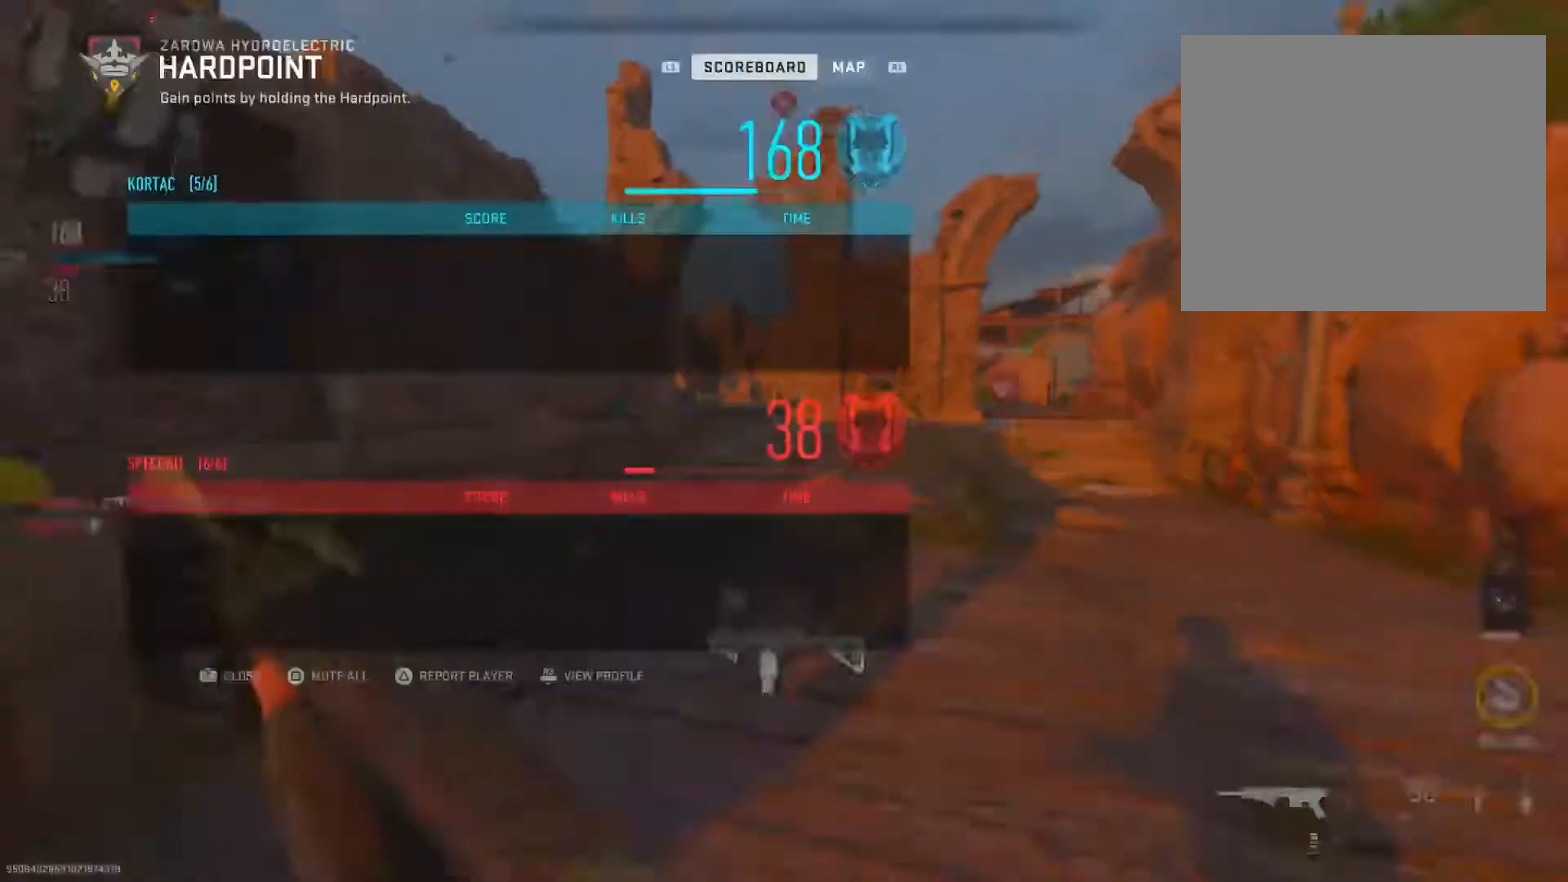
{"buttons": [], "left_stick": "up", "right_stick": "center", "events": [[100, "left_stick", "left"], [350, "TOUCHPAD", "down"], [467, "left_stick", "up"], [500, "TOUCHPAD", "up"]]}
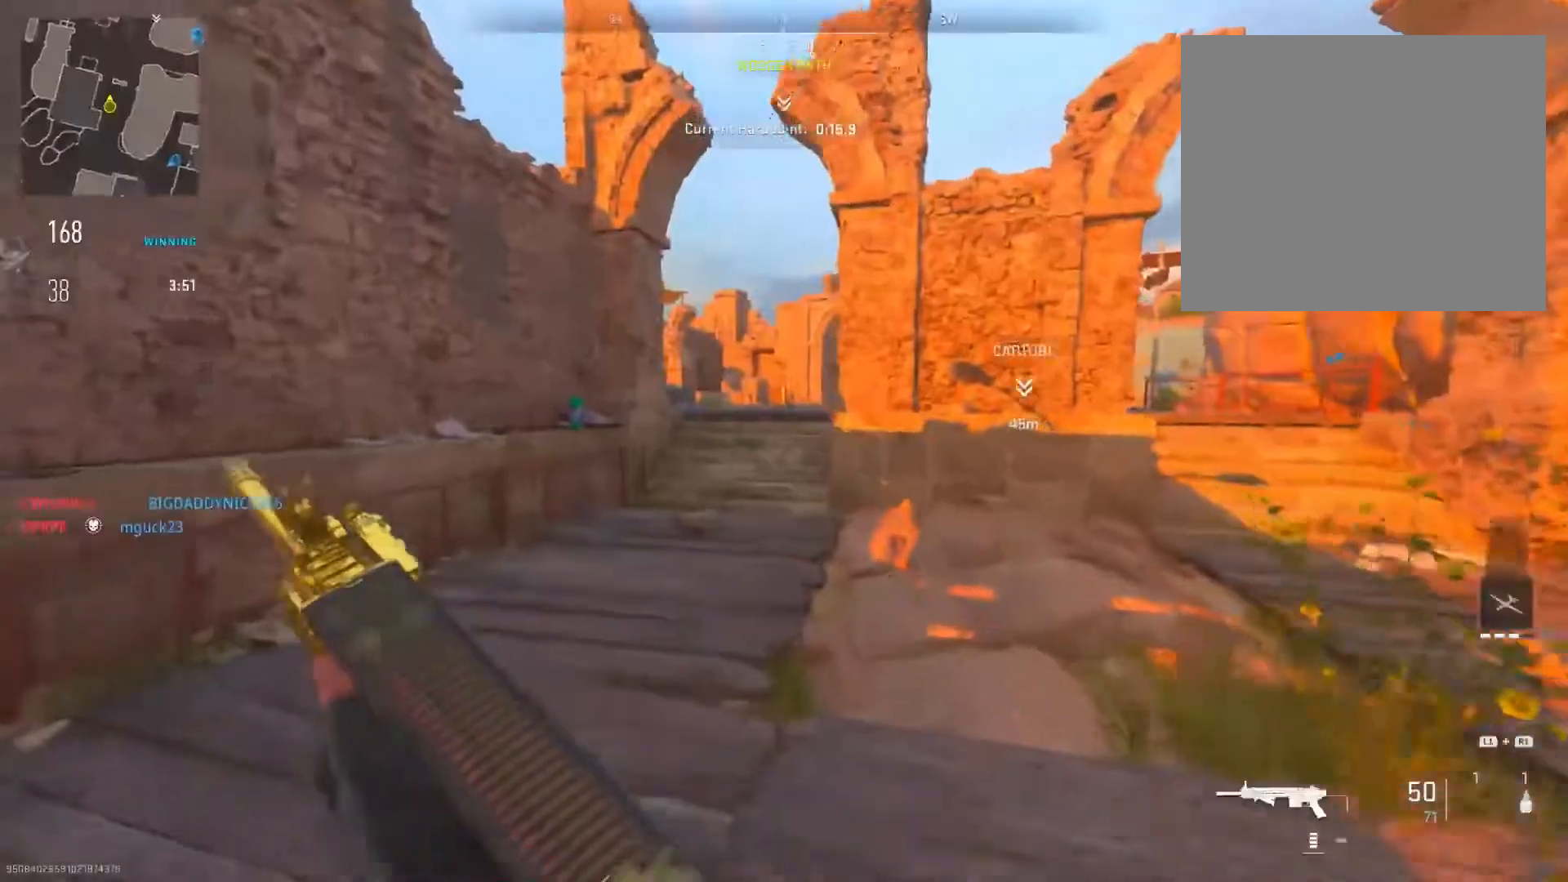
{"buttons": [], "left_stick": "up", "right_stick": "center", "events": [[117, "TRIANGLE", "down"], [267, "TRIANGLE", "up"], [367, "TRIANGLE", "down"], [467, "TRIANGLE", "up"]]}
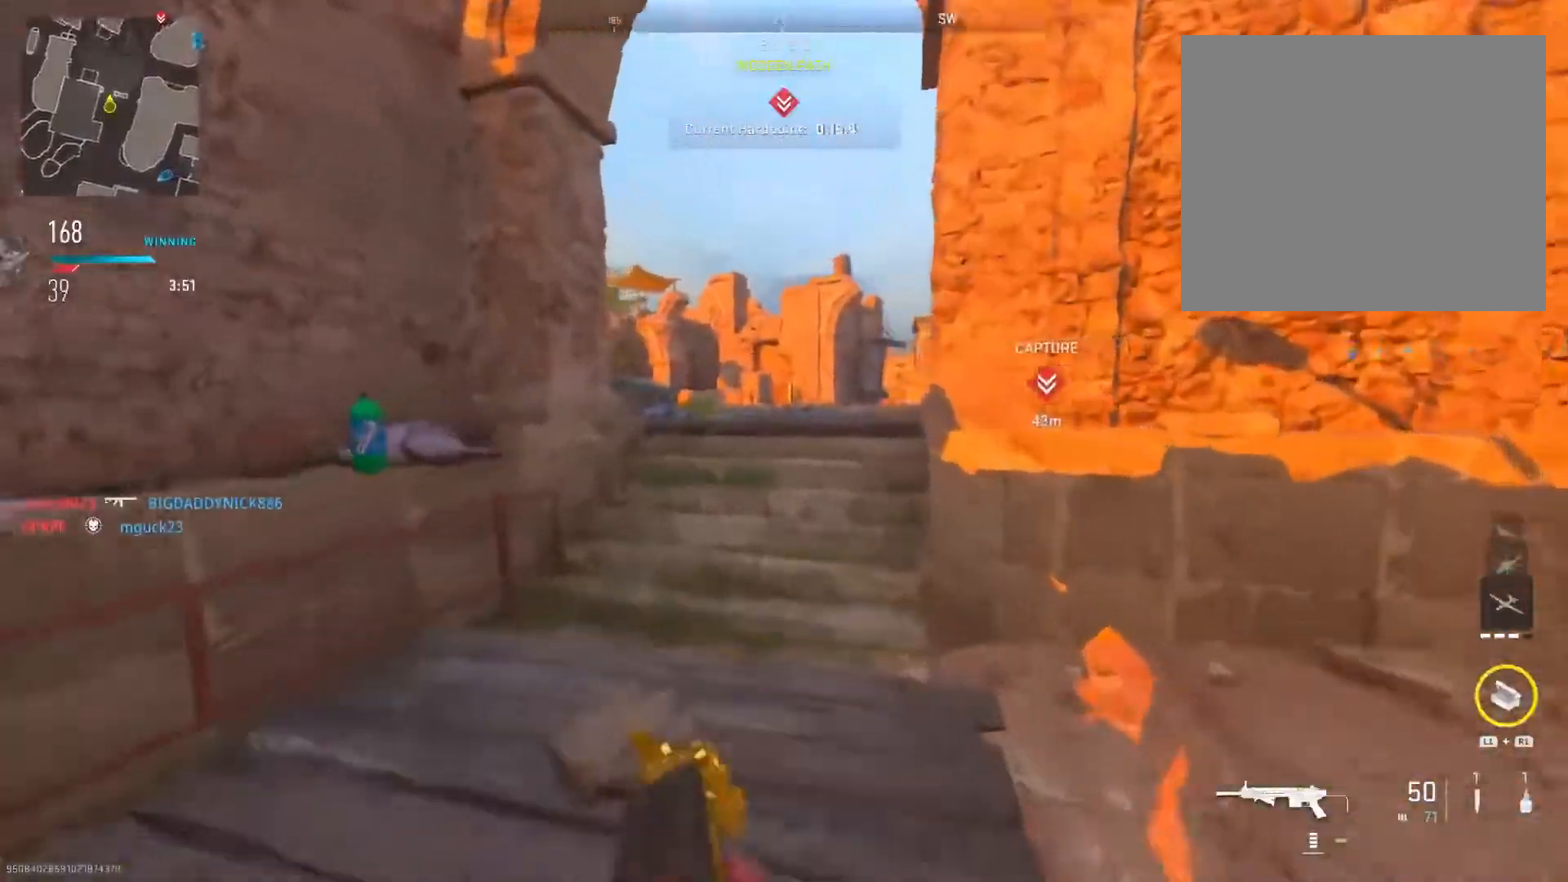
{"buttons": [], "left_stick": "up", "right_stick": "right", "events": [[434, "right_stick", "right"]]}
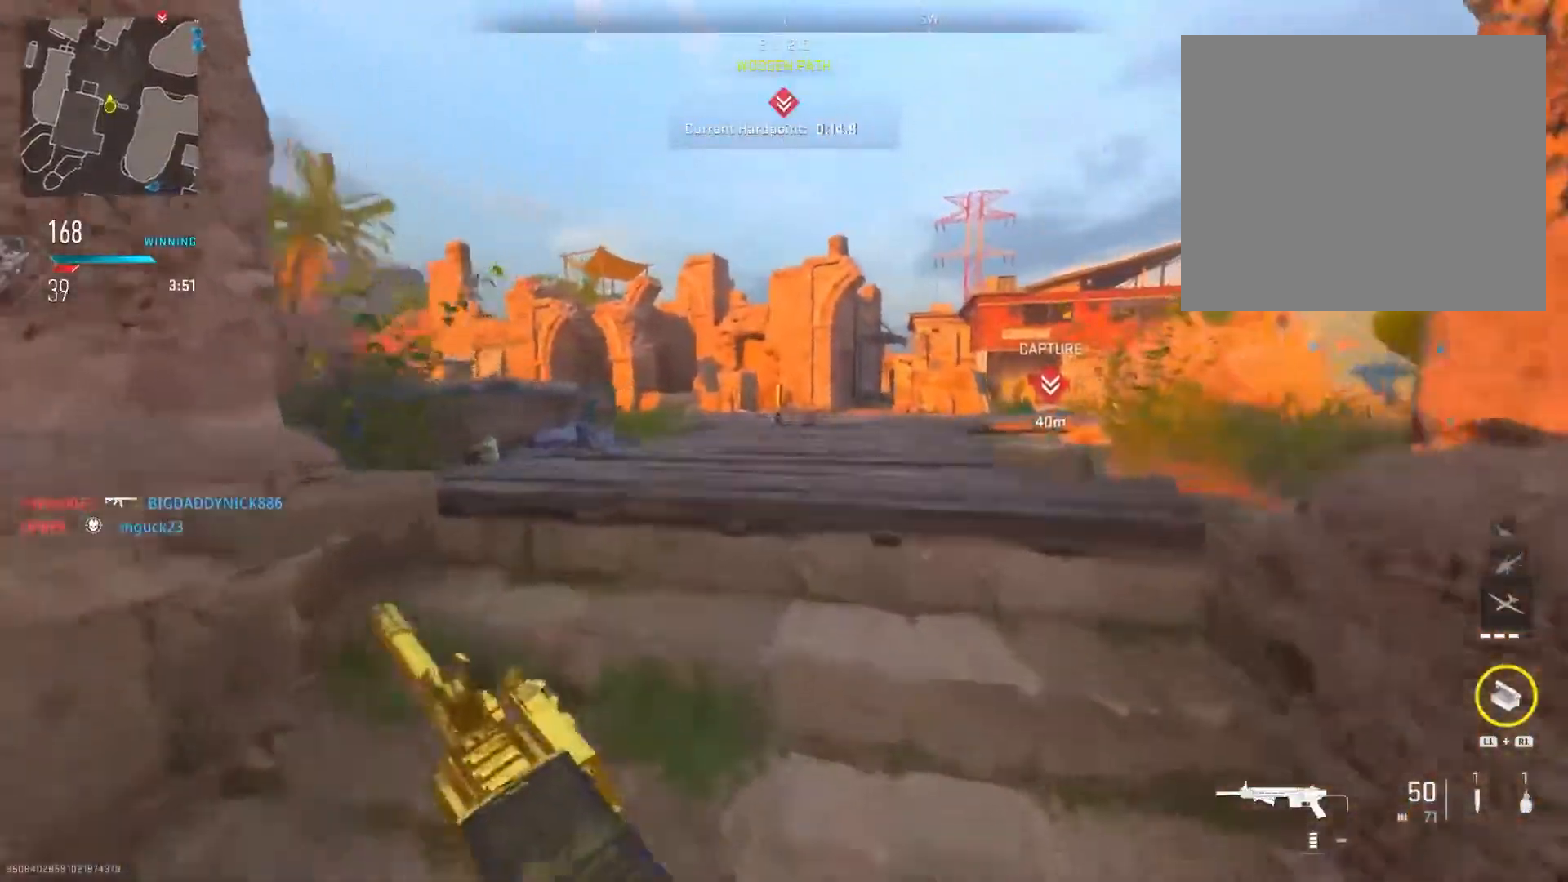
{"buttons": ["CIRCLE"], "left_stick": "up", "right_stick": "center", "events": [[67, "right_stick", "center"], [451, "CIRCLE", "down"]]}
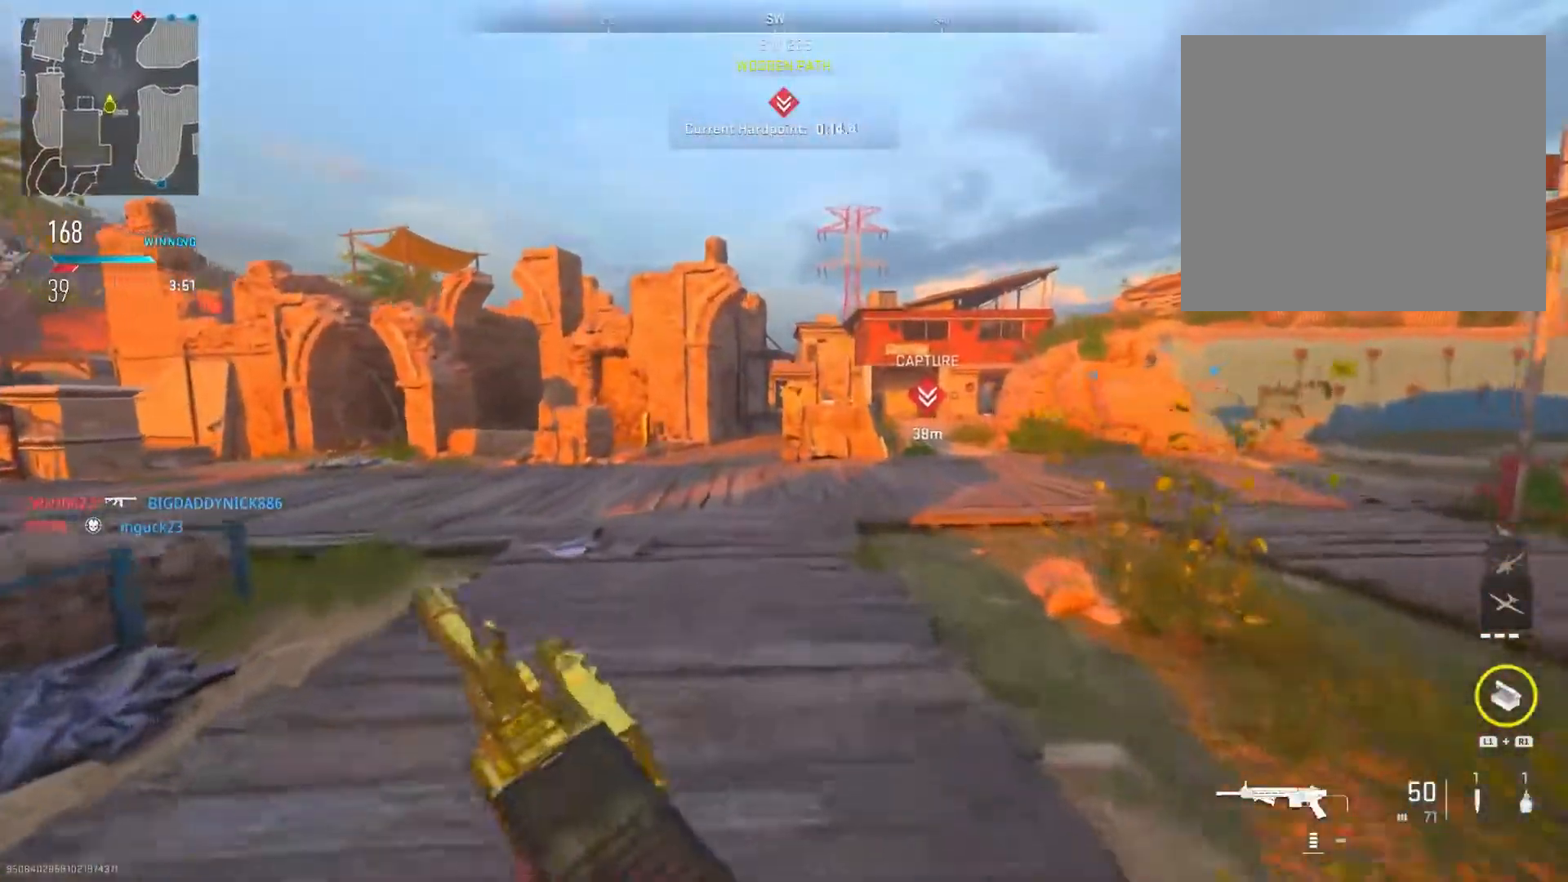
{"buttons": ["TRIANGLE", "R1"], "left_stick": "up", "right_stick": "center", "events": [[17, "right_stick", "right"], [100, "CIRCLE", "up"], [134, "right_stick", "center"], [284, "R1", "down"], [434, "TRIANGLE", "down"]]}
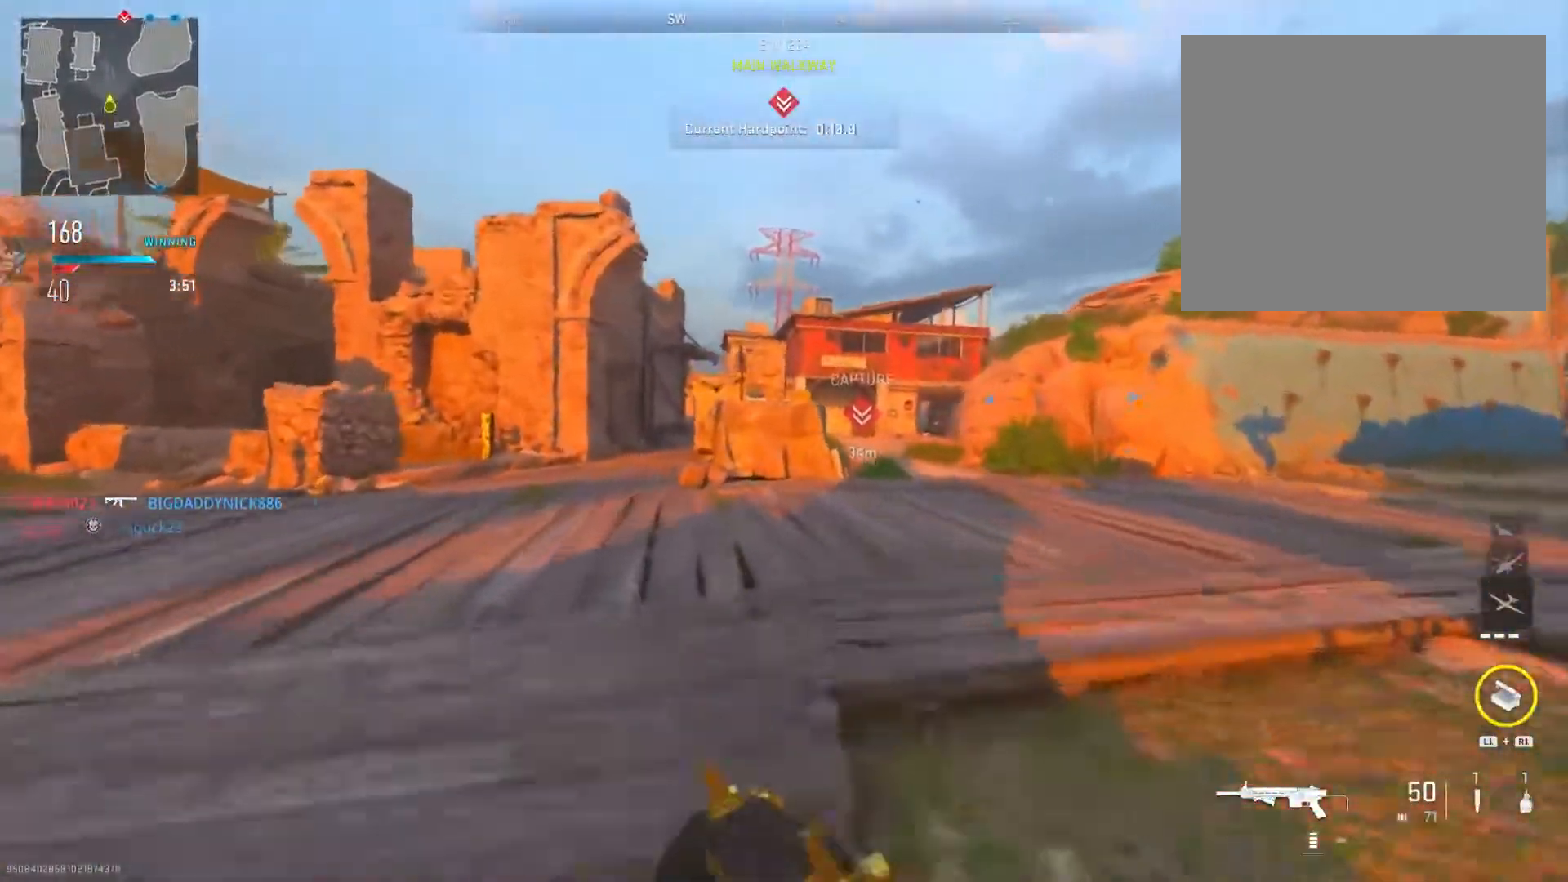
{"buttons": ["R3"], "left_stick": "up", "right_stick": "right", "events": [[66, "R1", "up"], [66, "TRIANGLE", "up"], [417, "right_stick", "right"], [433, "R3", "down"]]}
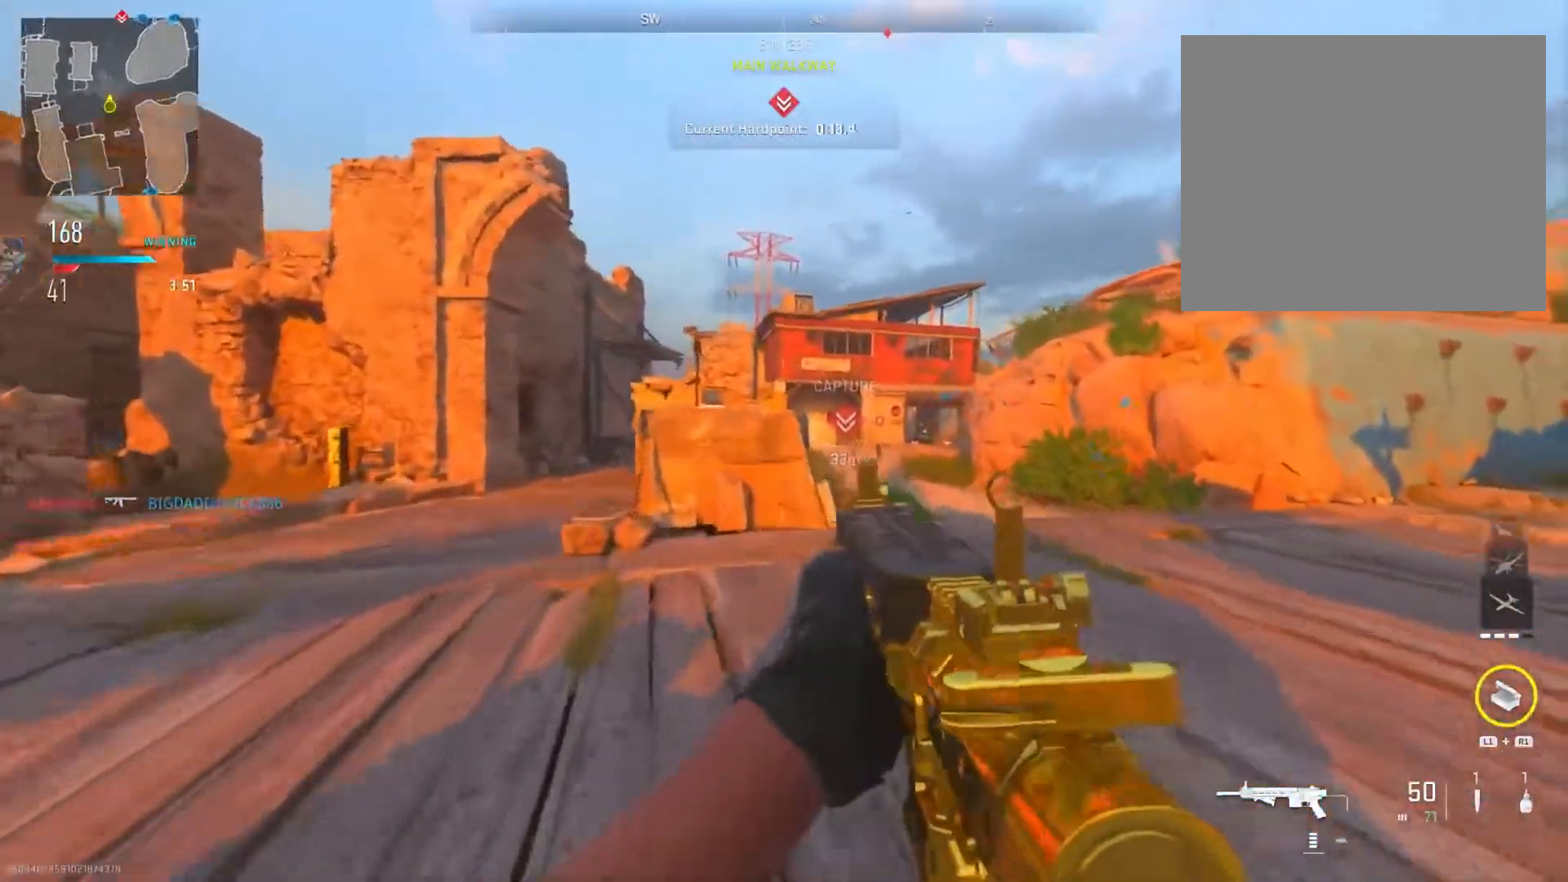
{"buttons": ["L2", "R2"], "left_stick": "up", "right_stick": "right", "events": [[67, "R3", "up"], [134, "right_stick", "center"], [267, "L2", "down"], [401, "right_stick", "right"], [434, "R2", "down"]]}
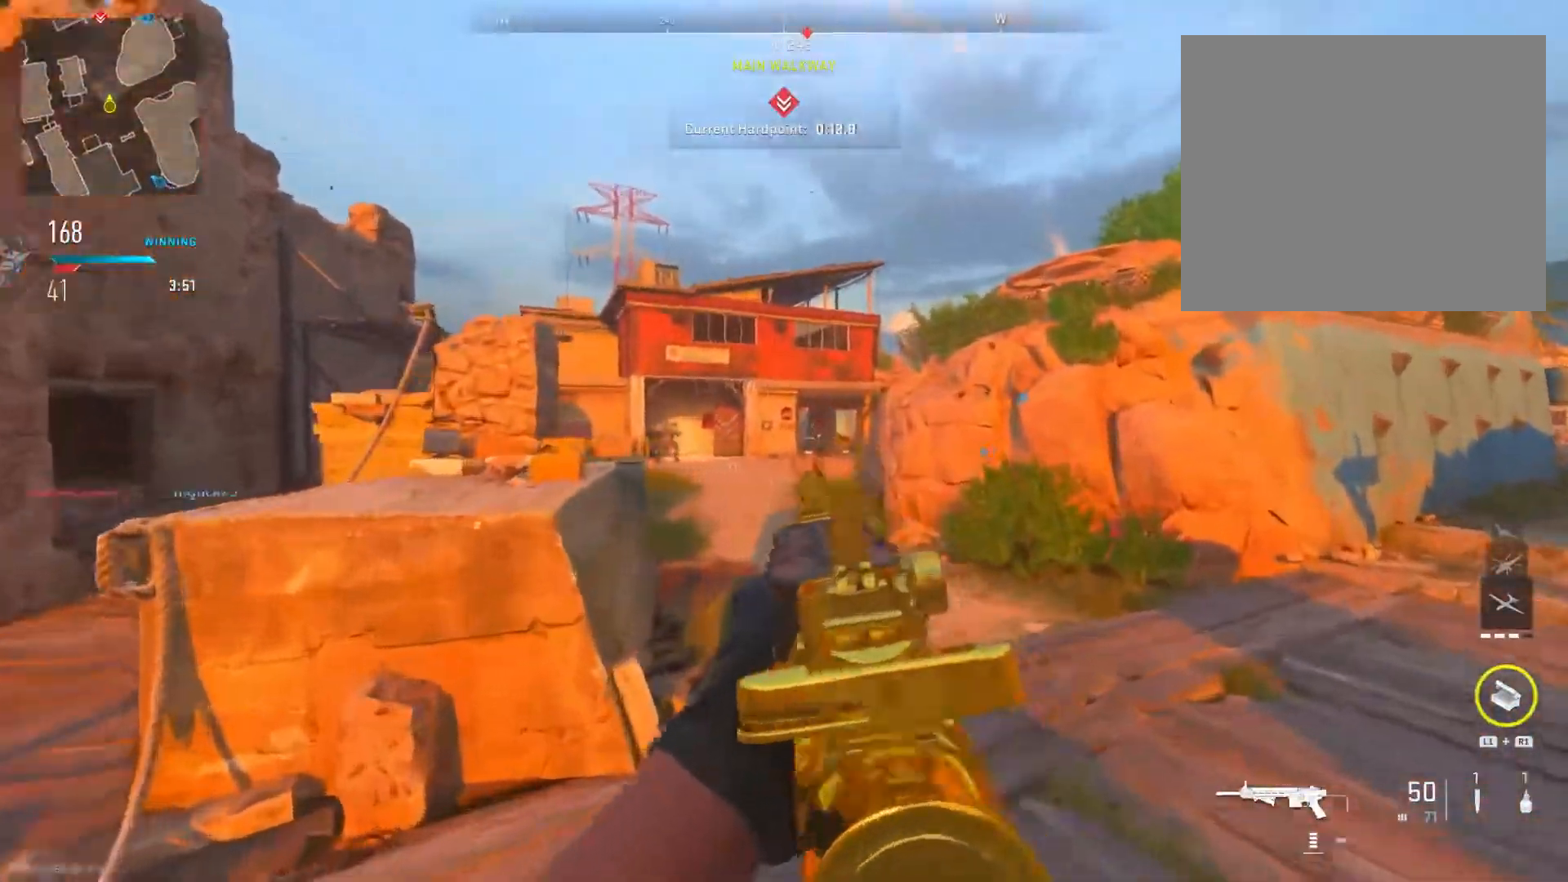
{"buttons": ["L2", "R2"], "left_stick": "up", "right_stick": "right", "events": [[183, "right_stick", "left"], [317, "left_stick", "up-left"], [317, "right_stick", "center"], [383, "right_stick", "right"], [500, "left_stick", "up"]]}
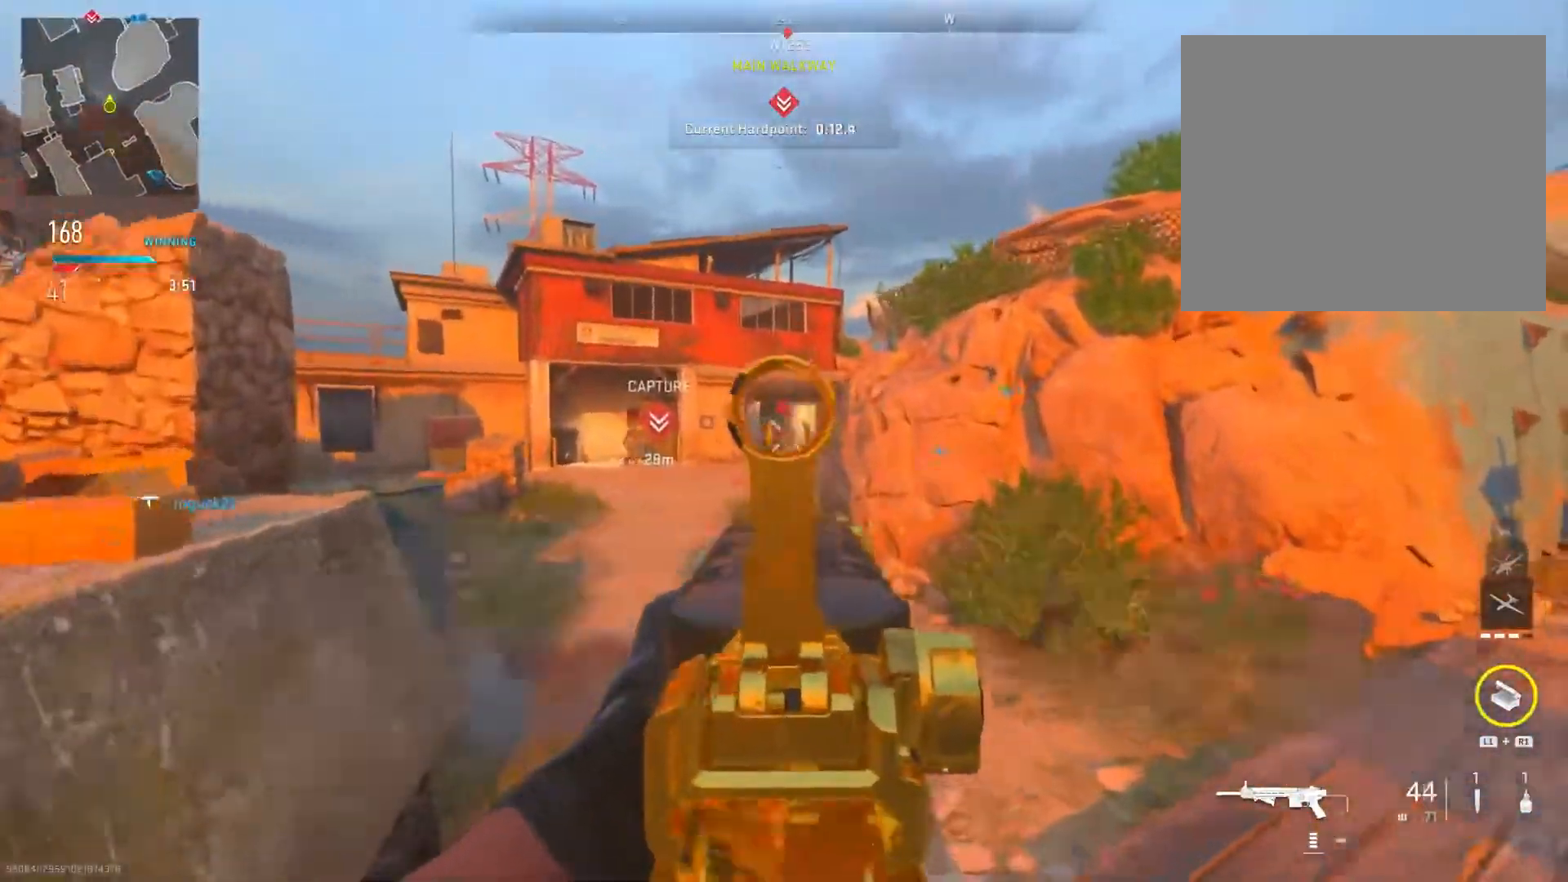
{"buttons": ["L2", "R2"], "left_stick": "left", "right_stick": "center", "events": [[84, "right_stick", "center"], [250, "right_stick", "left"], [451, "left_stick", "left"], [467, "right_stick", "center"]]}
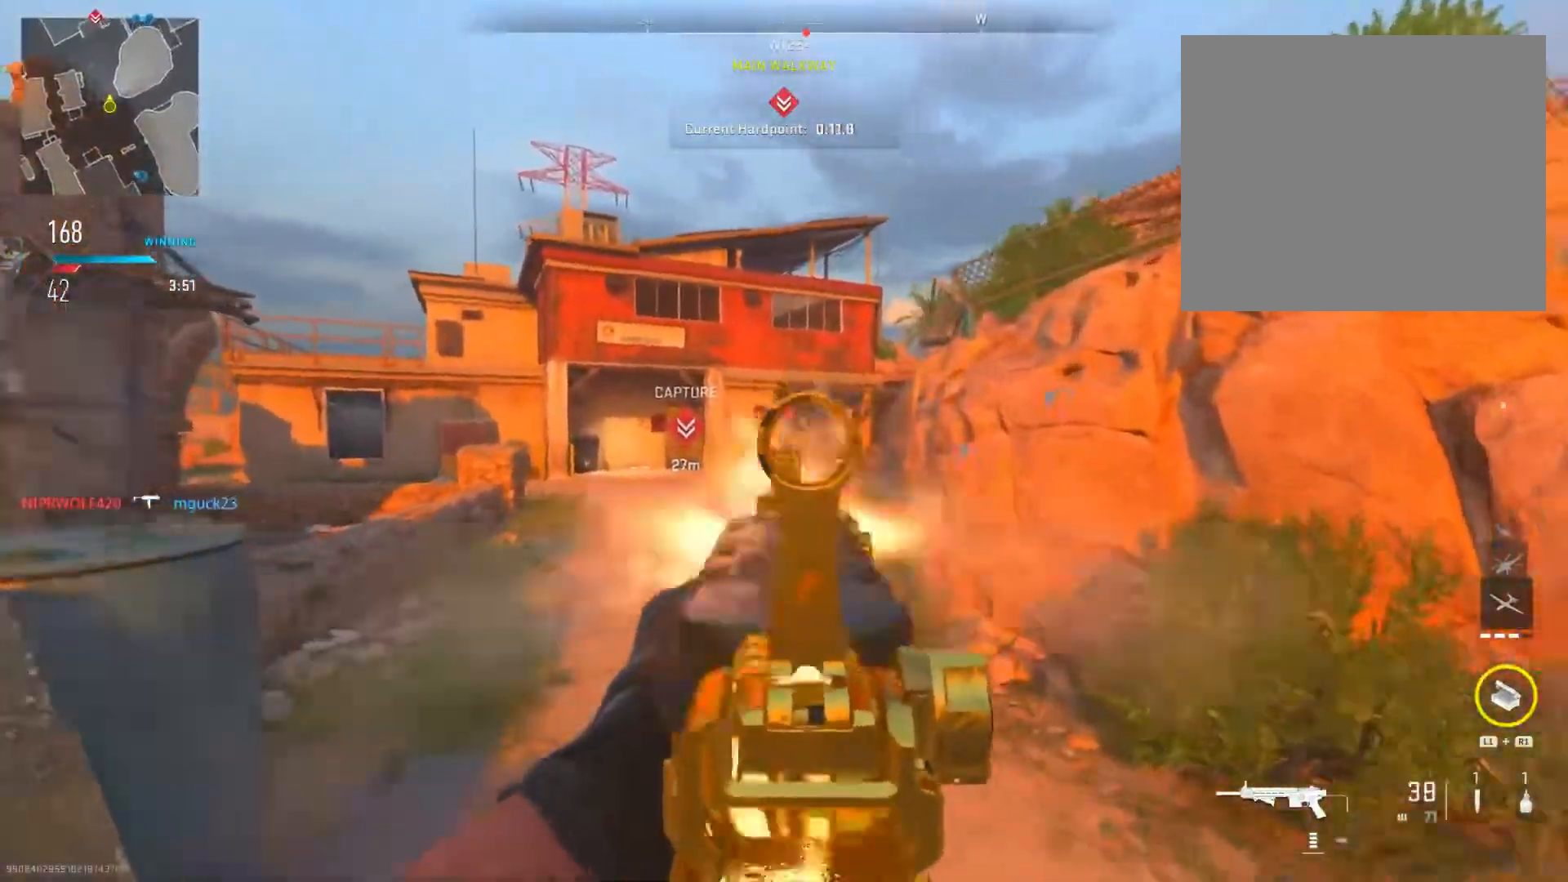
{"buttons": ["L2", "R2"], "left_stick": "up-right", "right_stick": "right", "events": [[150, "left_stick", "up"], [166, "right_stick", "right"], [233, "left_stick", "up-right"], [283, "right_stick", "down"], [500, "right_stick", "right"]]}
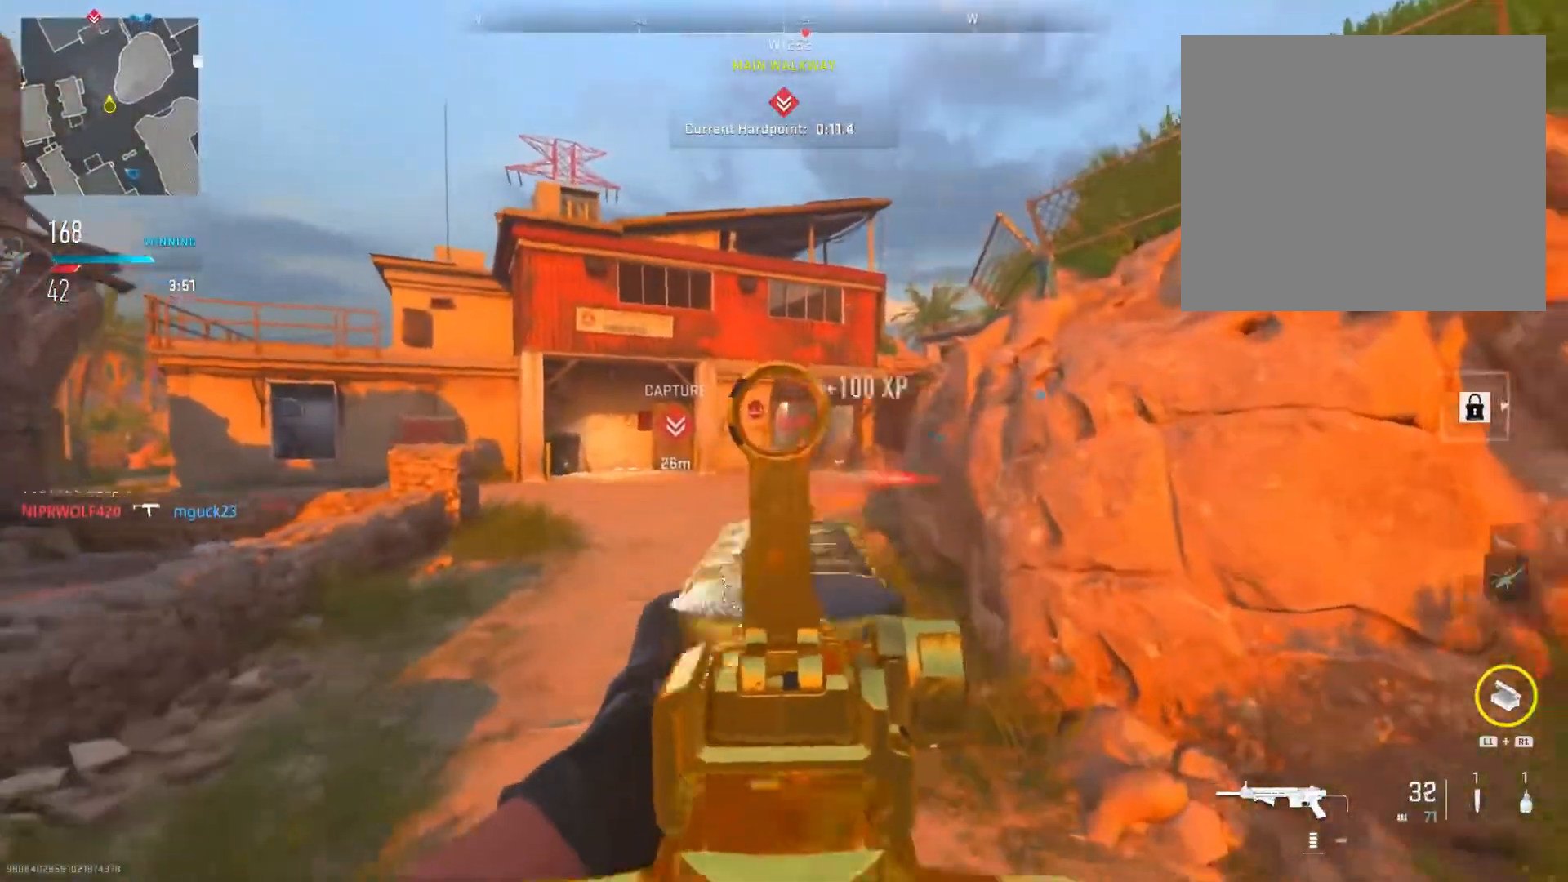
{"buttons": ["L2"], "left_stick": "up", "right_stick": "left", "events": [[100, "right_stick", "center"], [317, "R2", "up"], [317, "left_stick", "up"], [334, "right_stick", "left"]]}
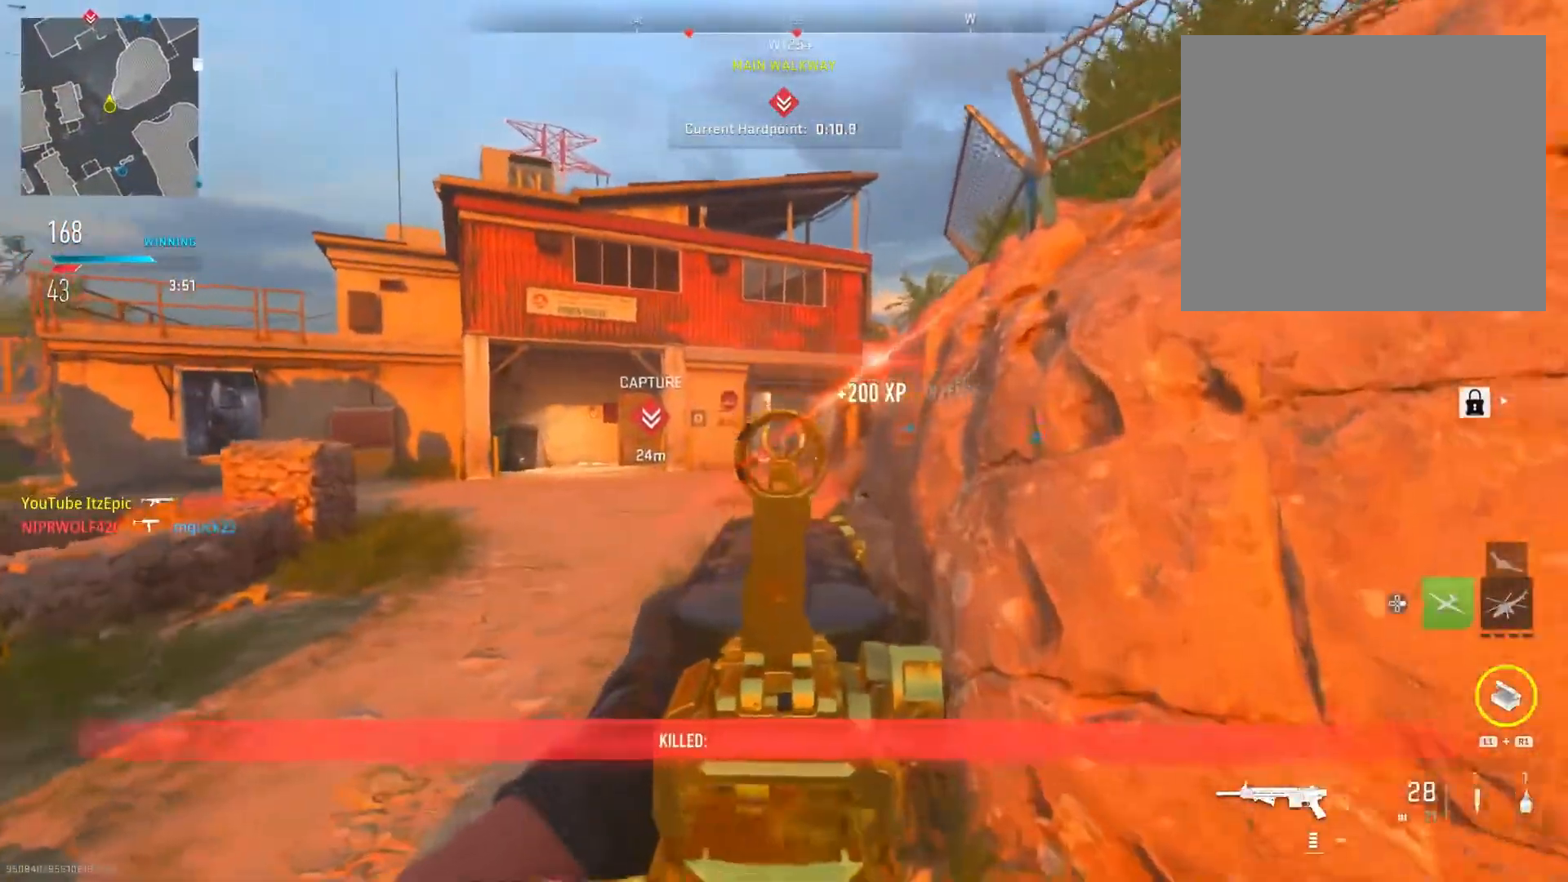
{"buttons": ["L2"], "left_stick": "up", "right_stick": "center", "events": [[83, "right_stick", "center"]]}
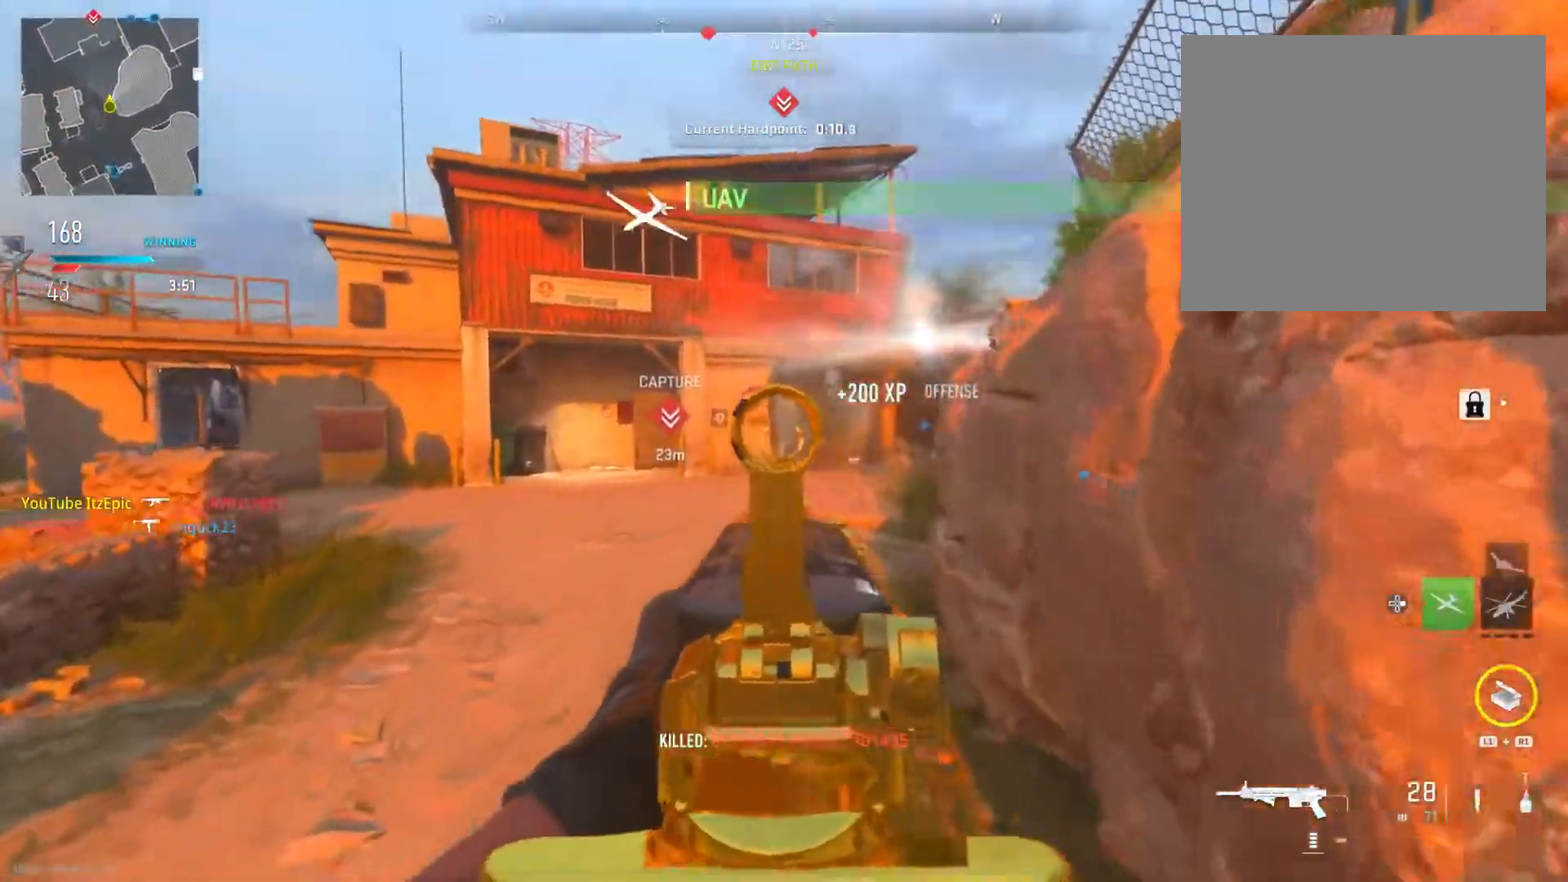
{"buttons": ["L2"], "left_stick": "up", "right_stick": "right", "events": [[167, "right_stick", "left"], [250, "left_stick", "left"], [317, "right_stick", "center"], [451, "right_stick", "right"], [484, "left_stick", "up"]]}
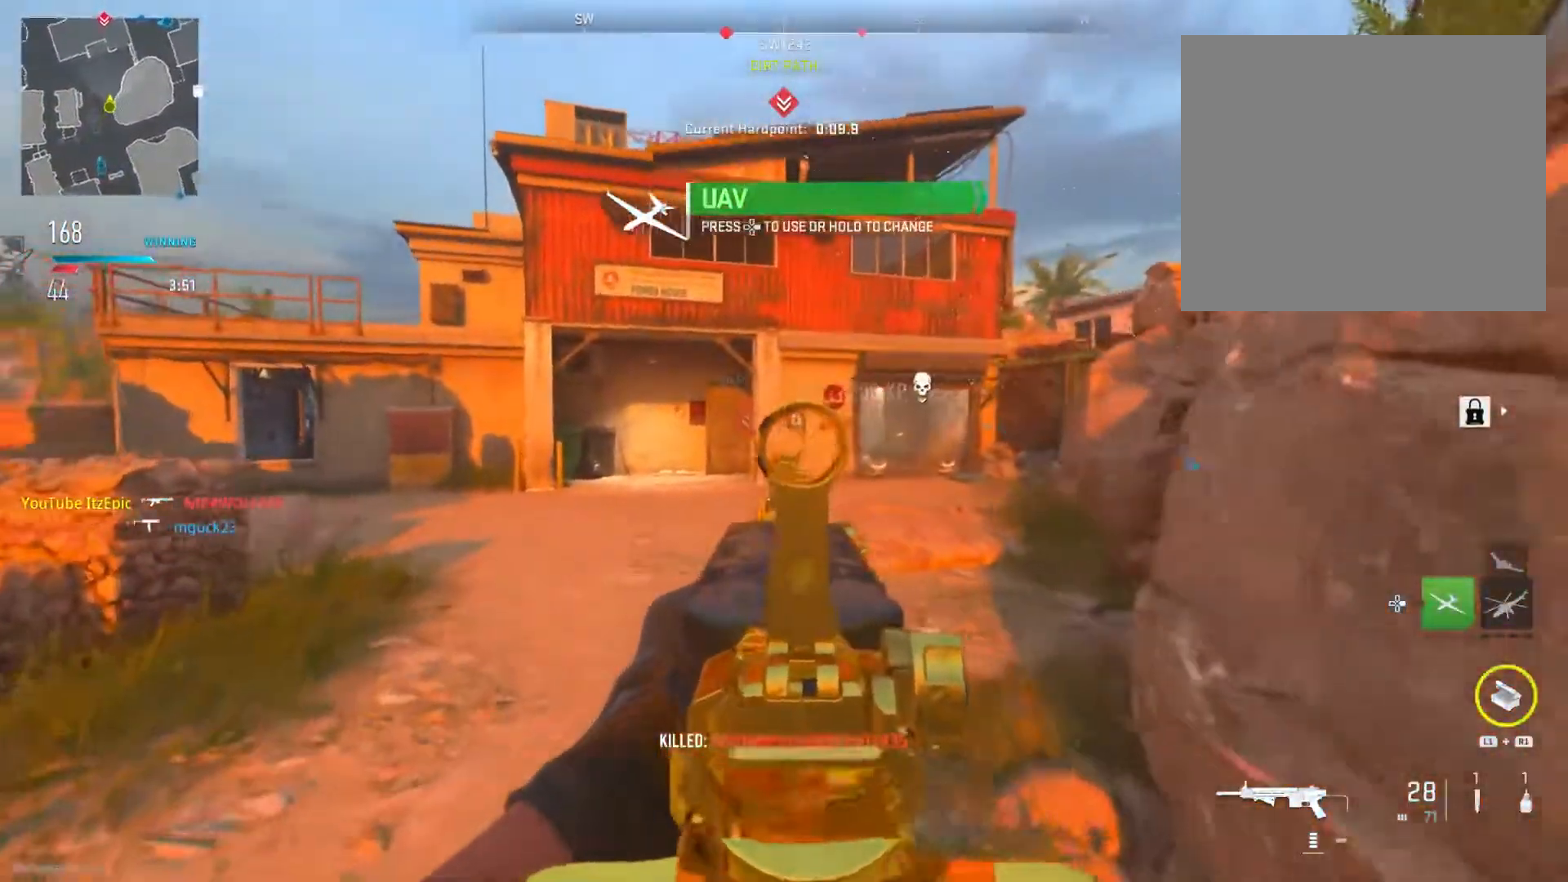
{"buttons": [], "left_stick": "up-right", "right_stick": "center", "events": [[33, "L2", "up"], [33, "left_stick", "up-right"], [133, "right_stick", "center"]]}
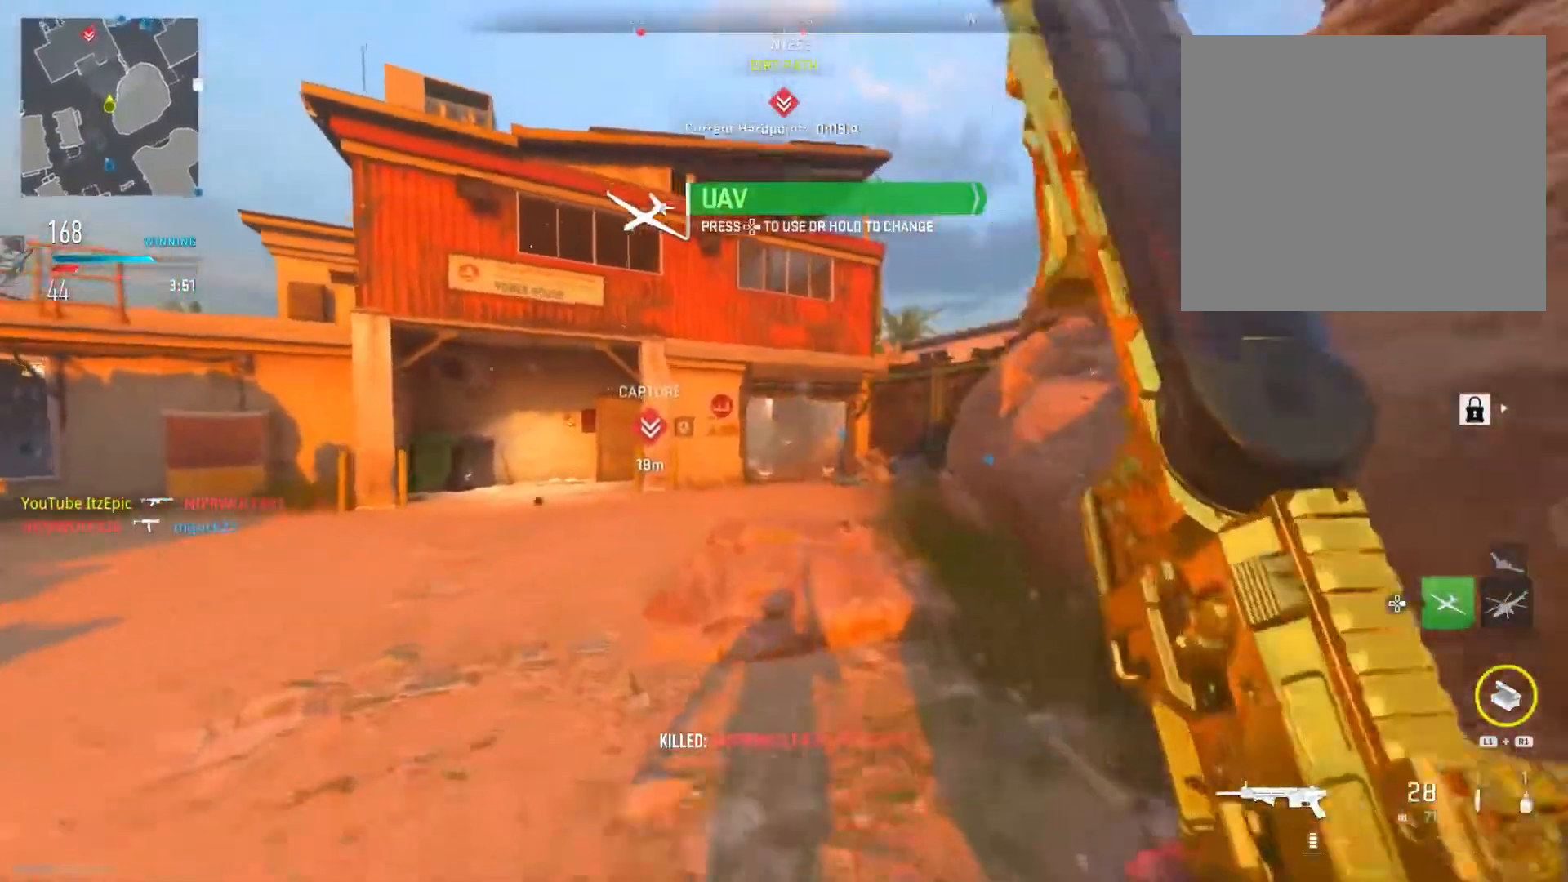
{"buttons": [], "left_stick": "up-right", "right_stick": "left", "events": [[350, "right_stick", "left"]]}
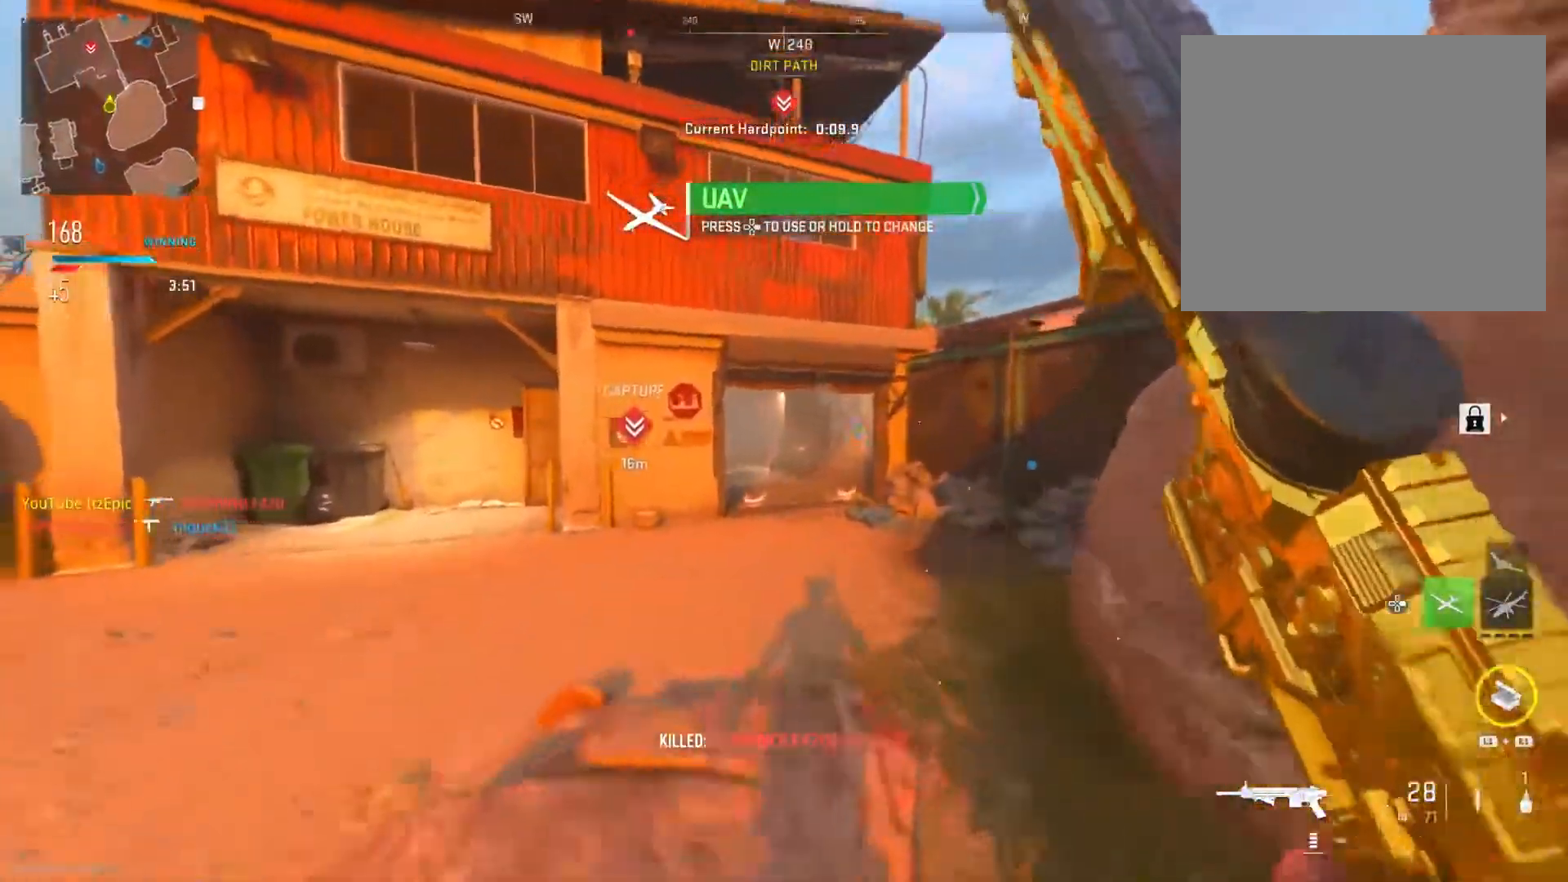
{"buttons": [], "left_stick": "up-right", "right_stick": "center", "events": [[250, "right_stick", "center"], [317, "R3", "down"], [467, "R3", "up"]]}
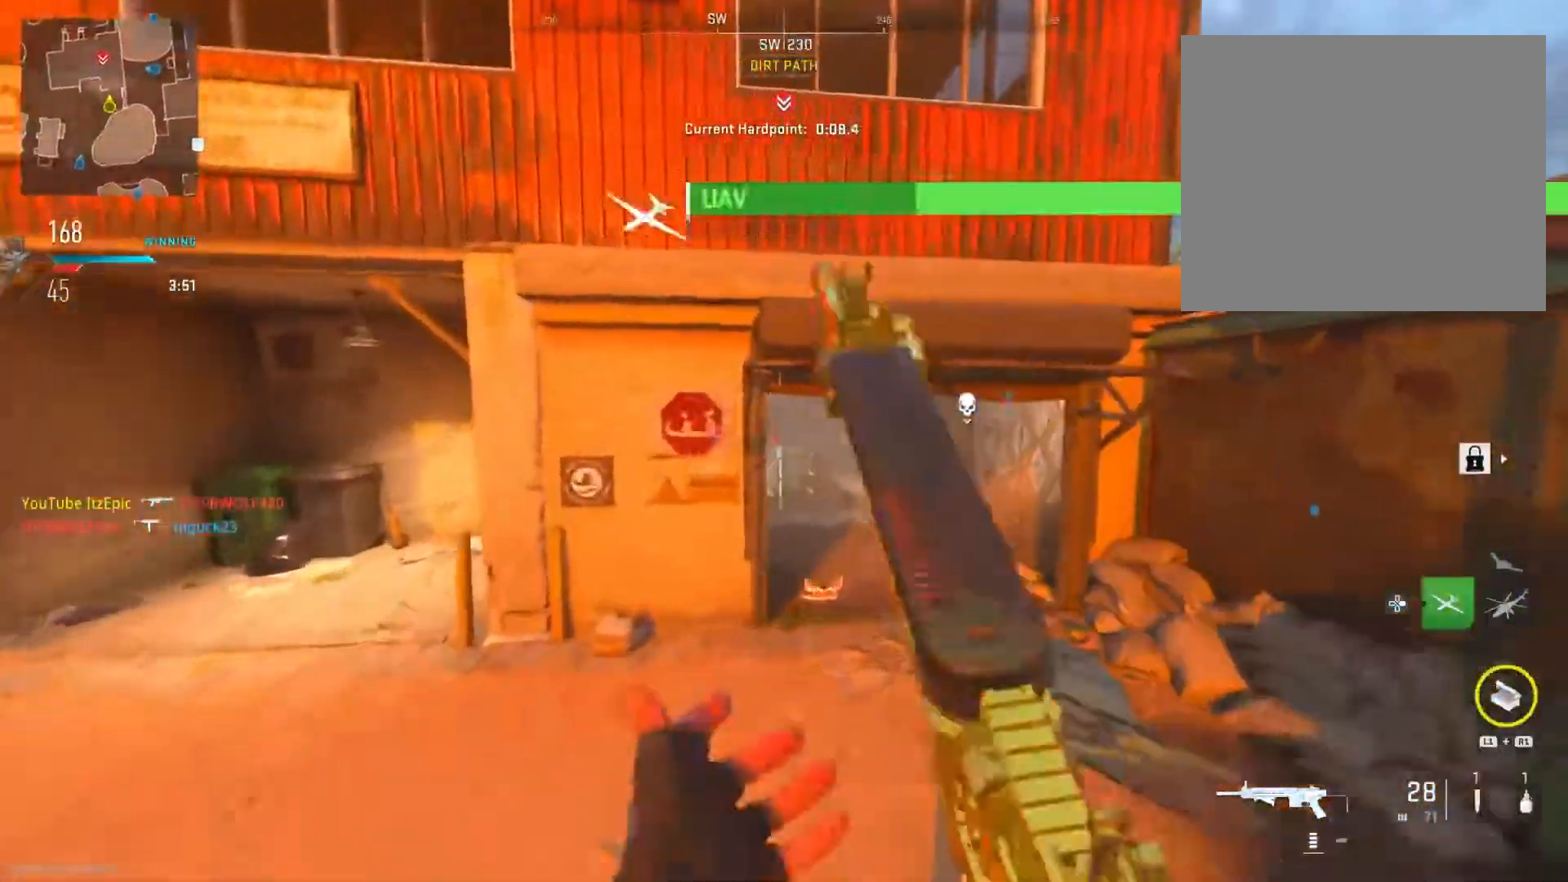
{"buttons": ["L2"], "left_stick": "right", "right_stick": "right", "events": [[100, "right_stick", "left"], [150, "left_stick", "right"], [250, "right_stick", "center"], [284, "L2", "down"], [401, "right_stick", "right"]]}
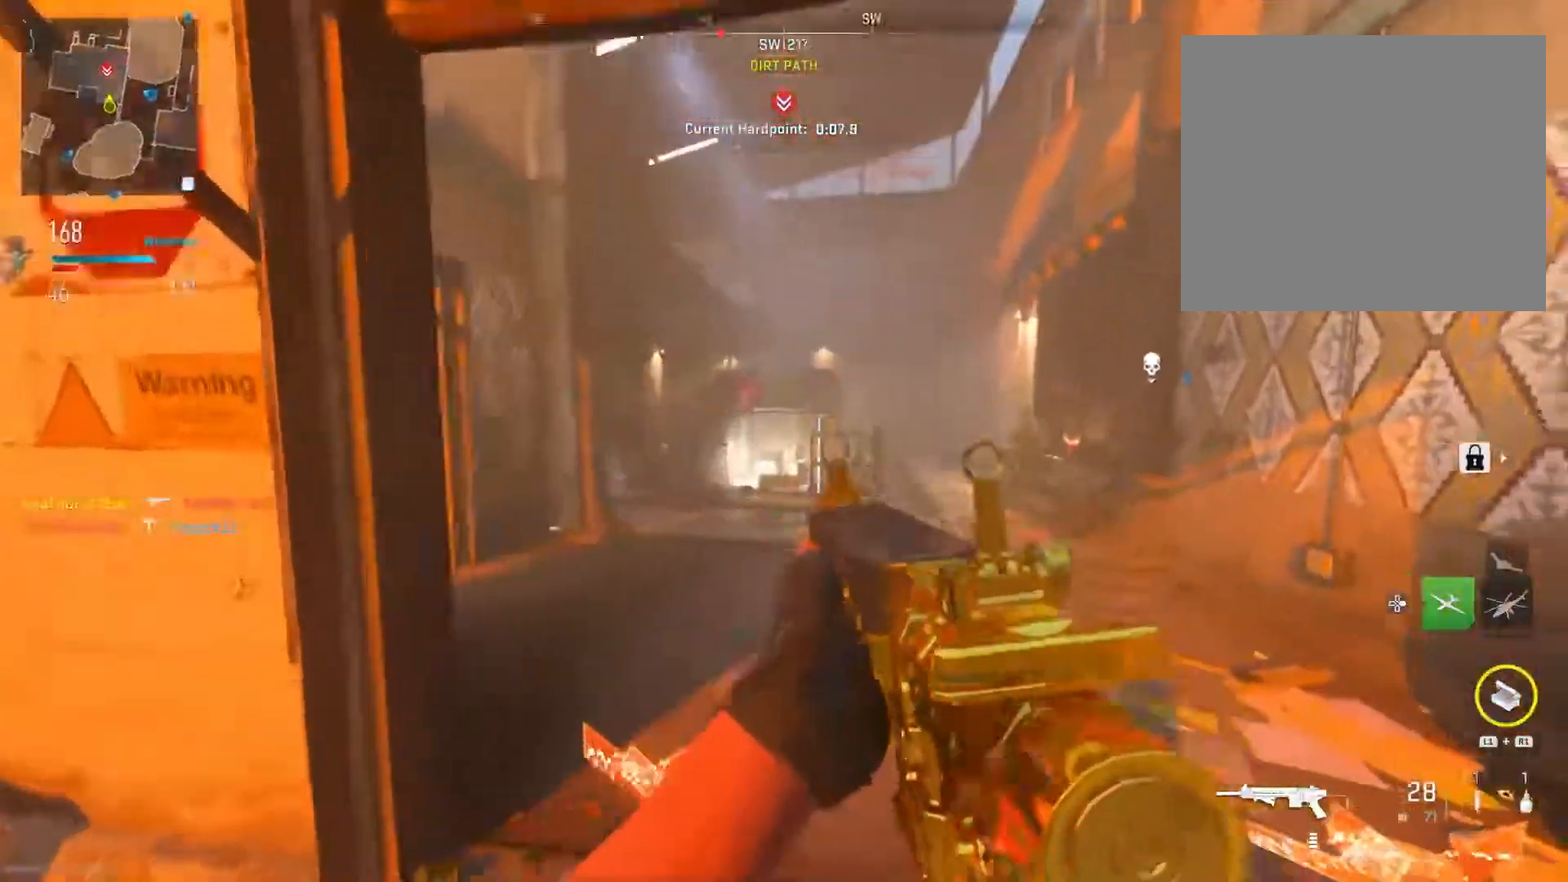
{"buttons": ["L2", "R2"], "left_stick": "down-right", "right_stick": "center", "events": [[50, "left_stick", "down-right"], [83, "right_stick", "center"], [150, "right_stick", "left"], [333, "R2", "down"], [367, "right_stick", "right"], [500, "right_stick", "center"]]}
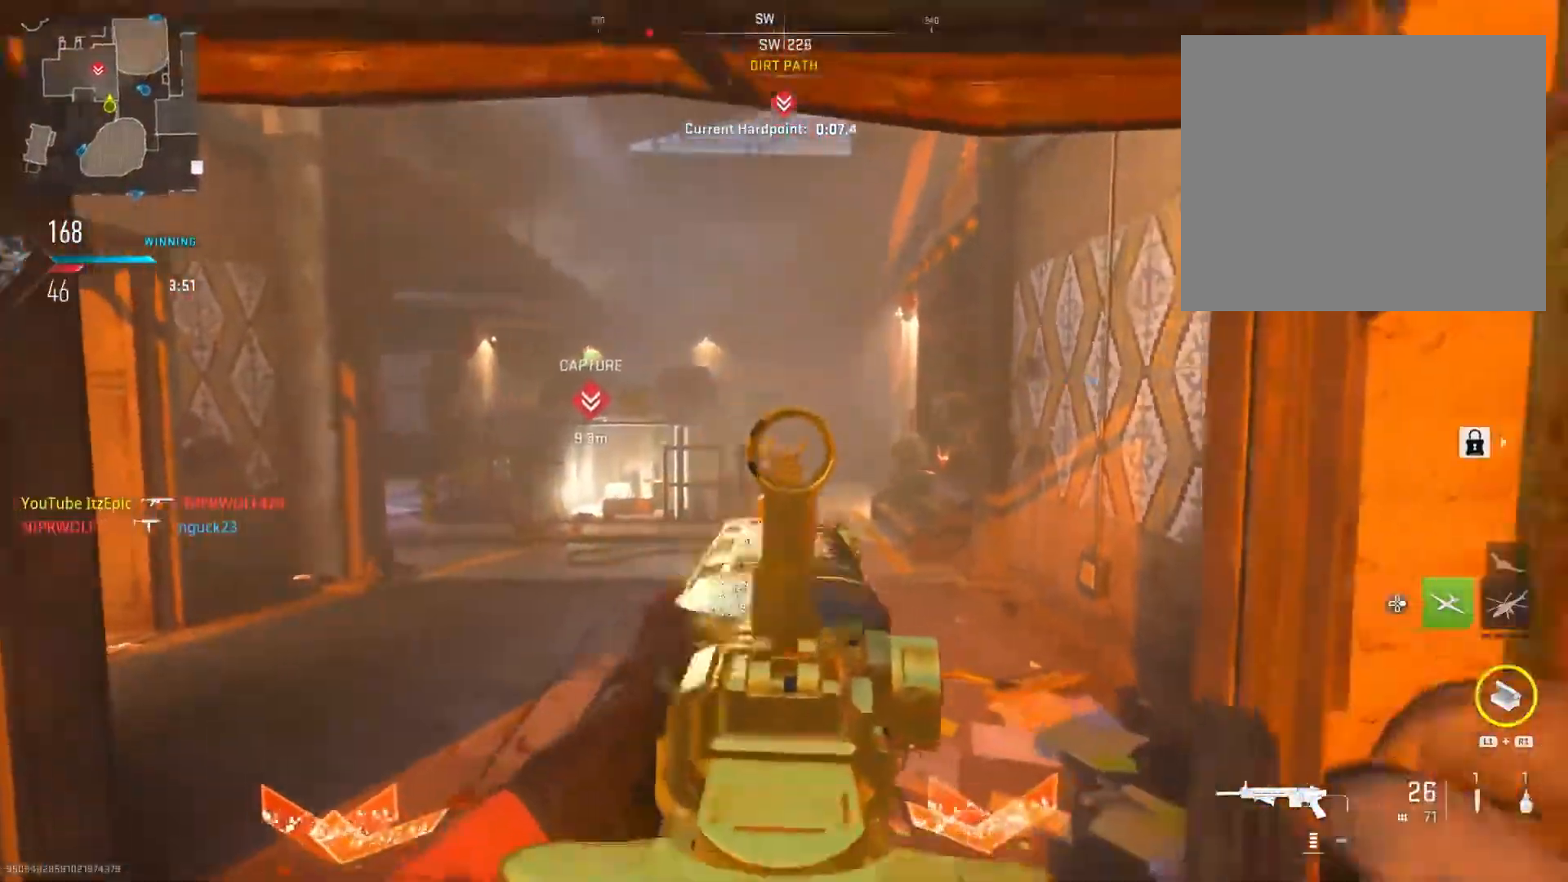
{"buttons": ["L2", "R2"], "left_stick": "down-left", "right_stick": "right", "events": [[50, "left_stick", "down-left"], [50, "right_stick", "right"], [200, "right_stick", "center"], [350, "right_stick", "right"]]}
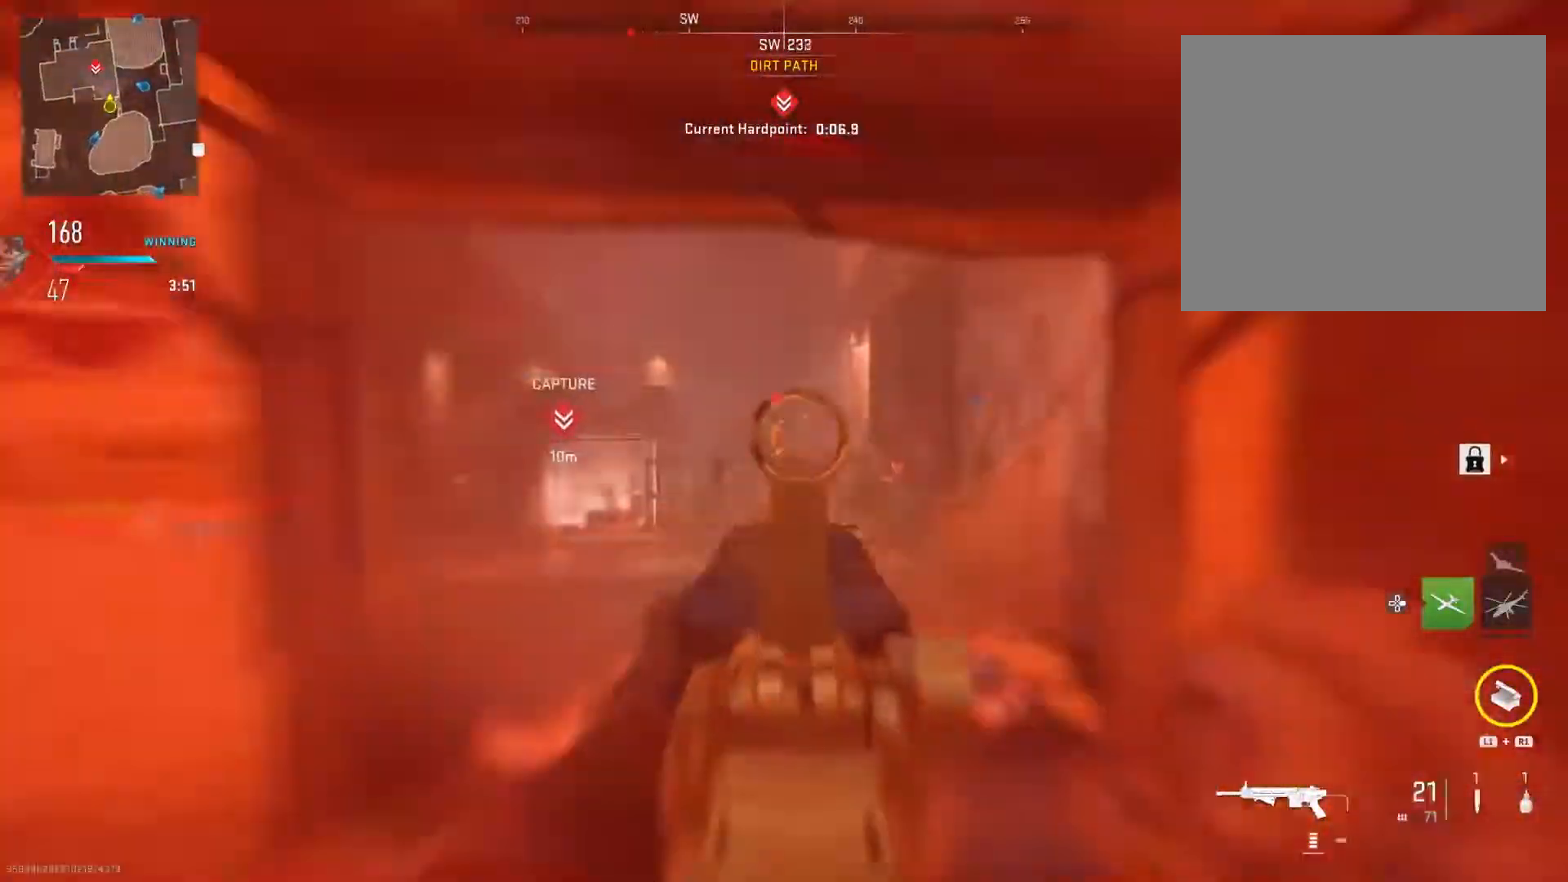
{"buttons": [], "left_stick": "left", "right_stick": "left", "events": [[66, "right_stick", "center"], [267, "right_stick", "left"], [317, "L2", "up"], [333, "left_stick", "left"], [350, "R2", "up"]]}